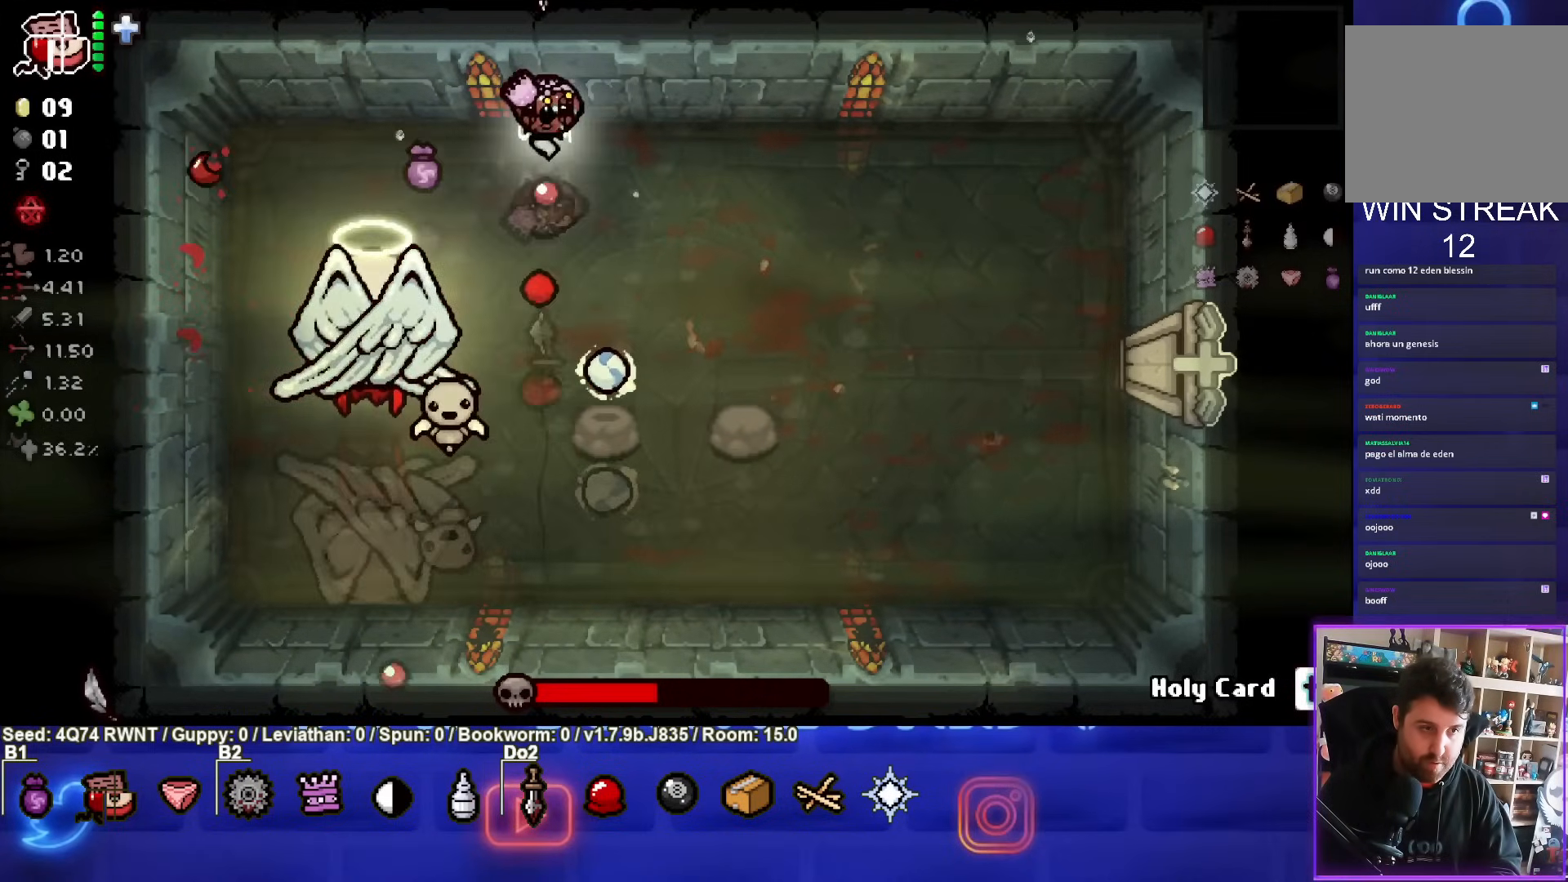
Gameplay with a controller (PlayStation layout); each line is a JSON object with the inputs held at the frame after it. "events" lists button and stick changes between this image and that frame as [ms after this image, input, new state], when the widget could be followed in between. Not read: right_stick.
{"buttons": ["SQUARE"], "left_stick": "down-right", "events": [[33, "CROSS", "up"], [267, "left_stick", "down-right"]]}
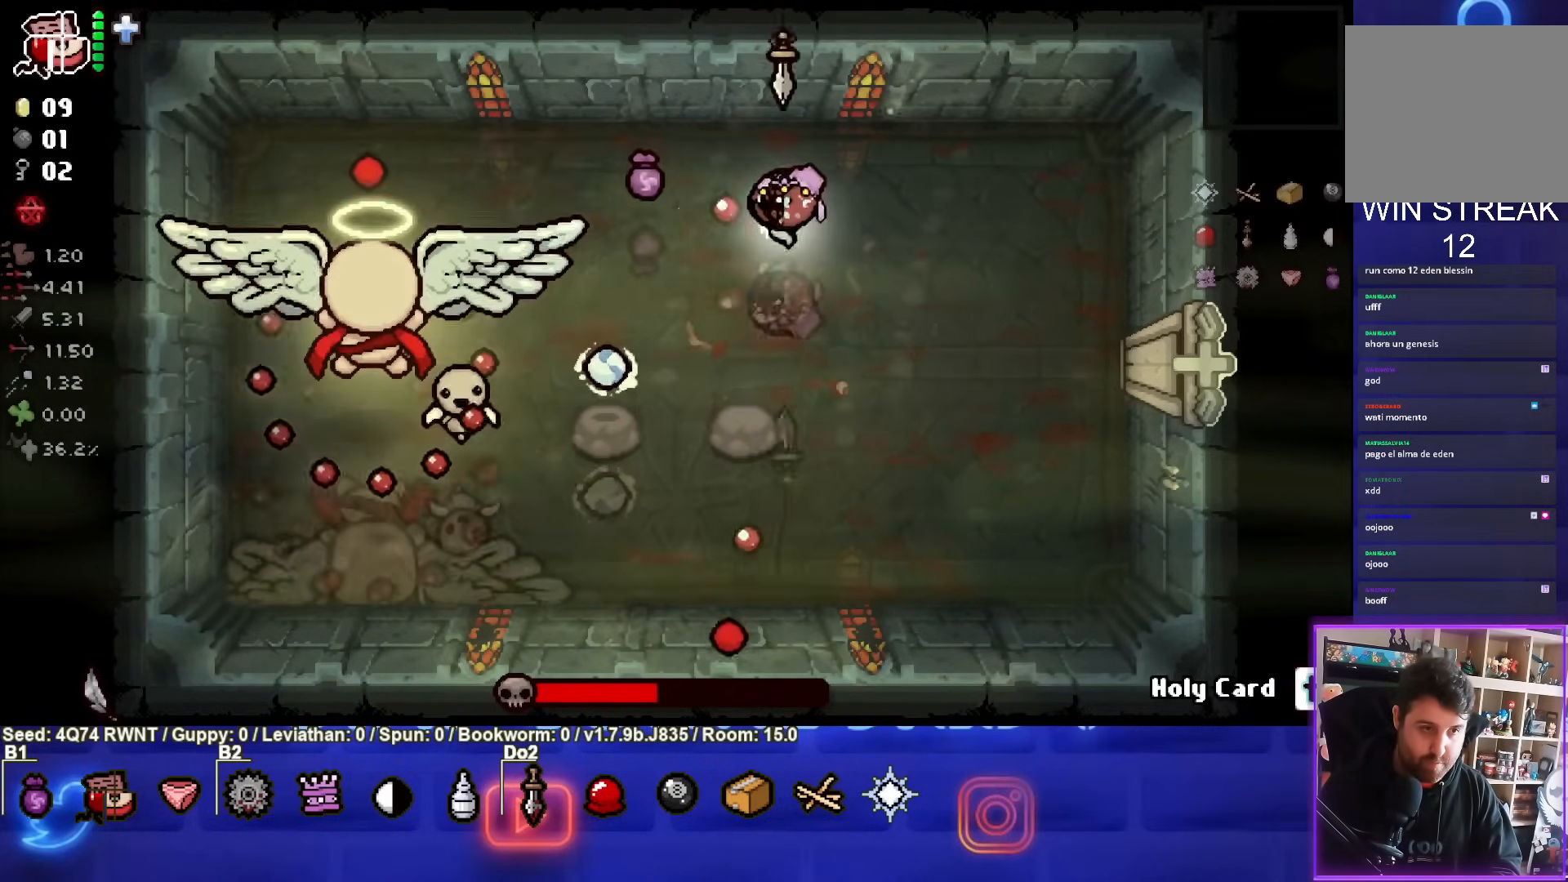
{"buttons": ["SQUARE"], "left_stick": "right", "events": [[450, "left_stick", "right"]]}
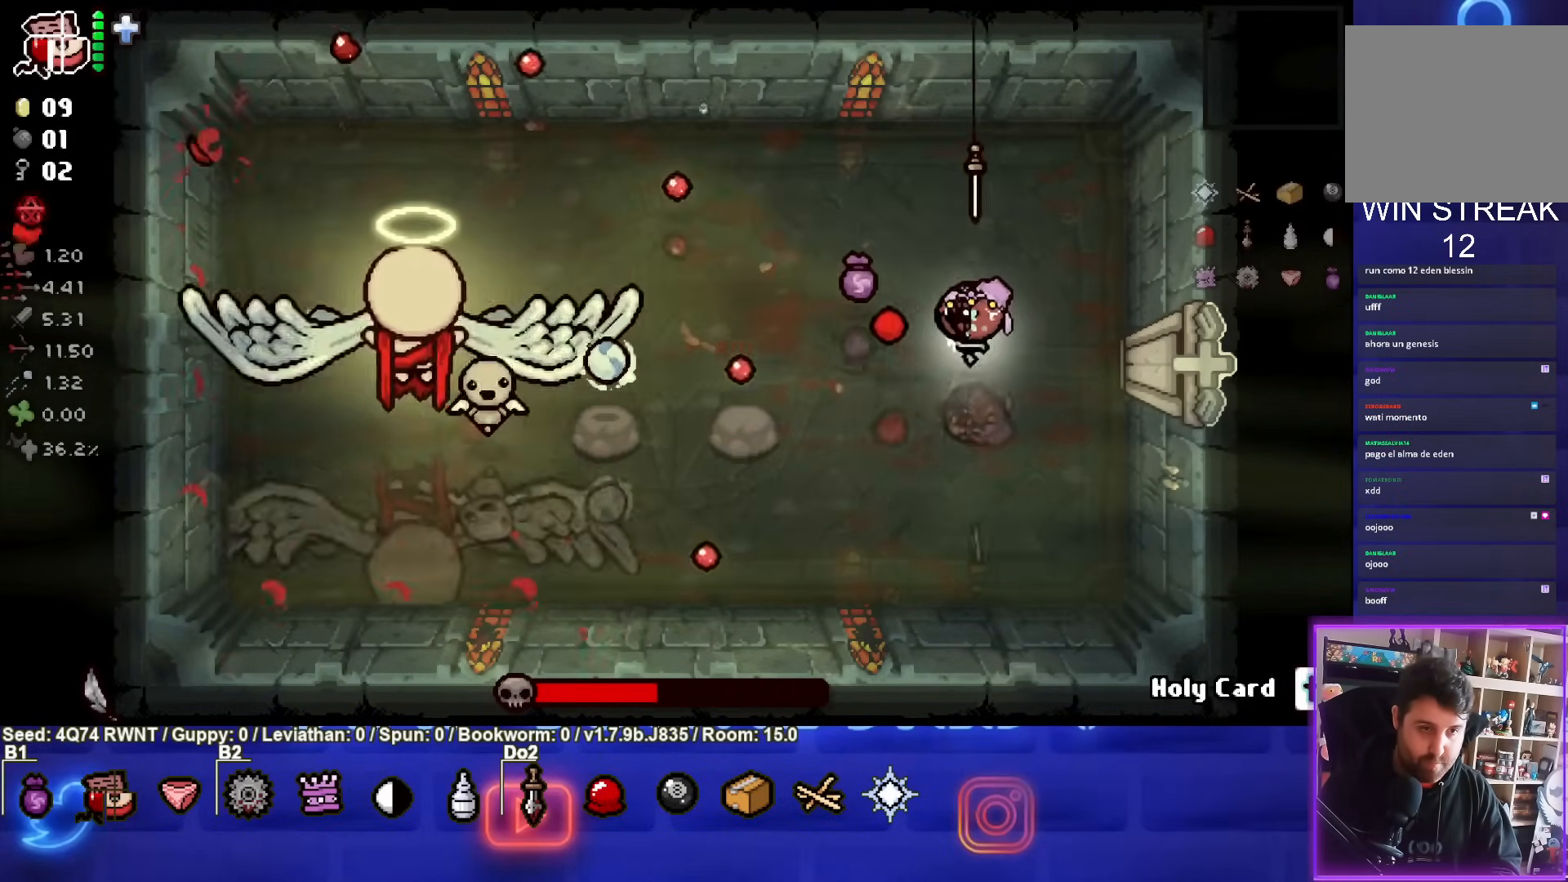
{"buttons": [], "left_stick": "up-left", "events": [[167, "left_stick", "up-right"], [433, "SQUARE", "up"], [433, "left_stick", "up-left"]]}
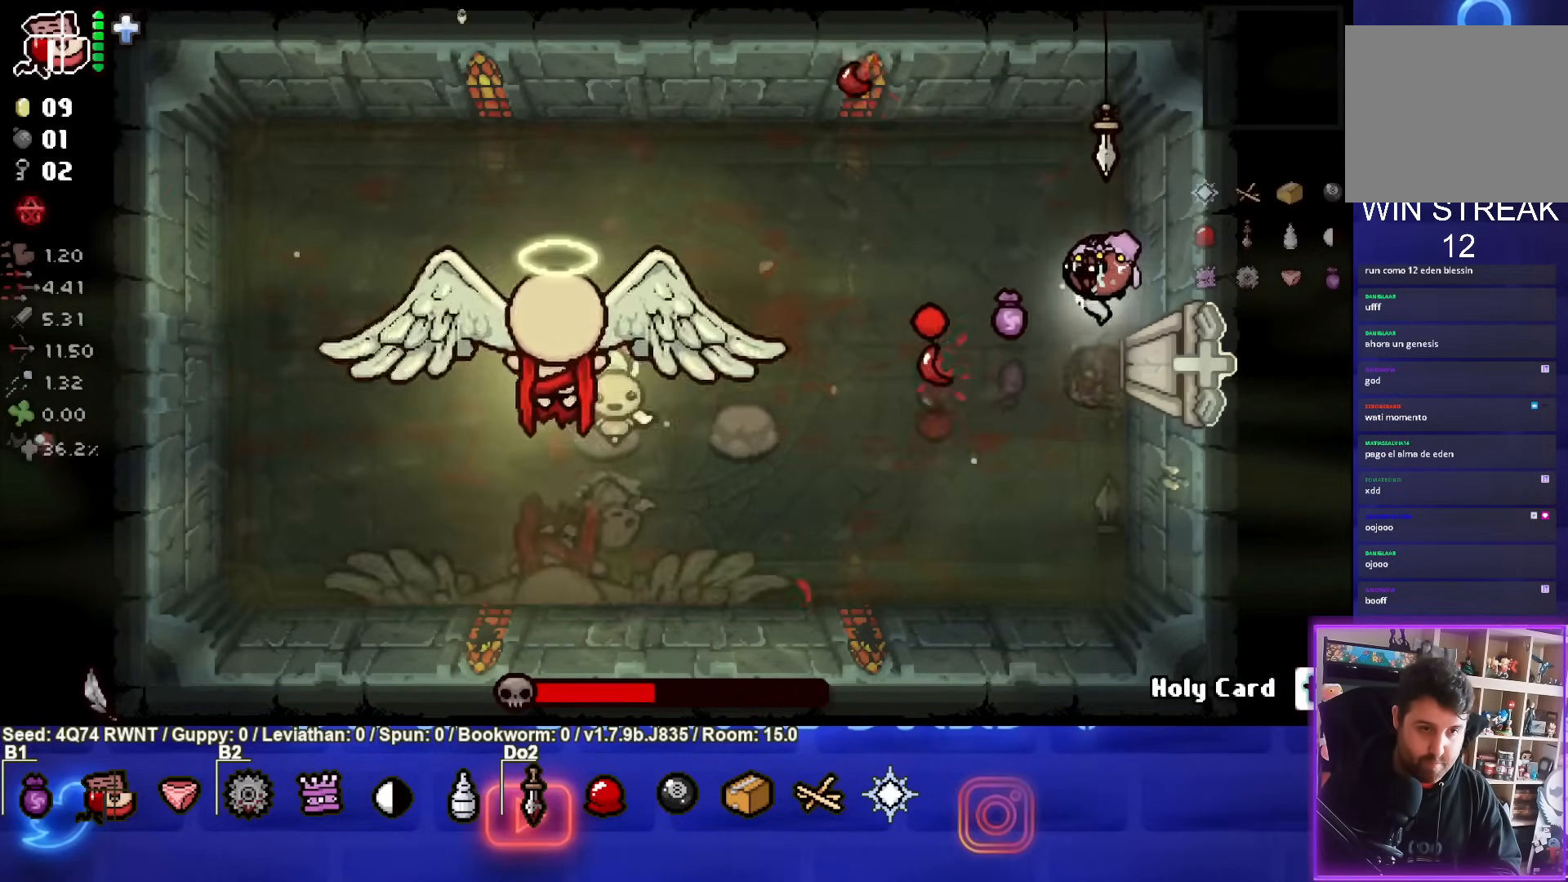
{"buttons": ["SQUARE"], "left_stick": "up", "events": [[33, "SQUARE", "down"], [183, "left_stick", "down-left"], [250, "left_stick", "down"], [483, "left_stick", "up"]]}
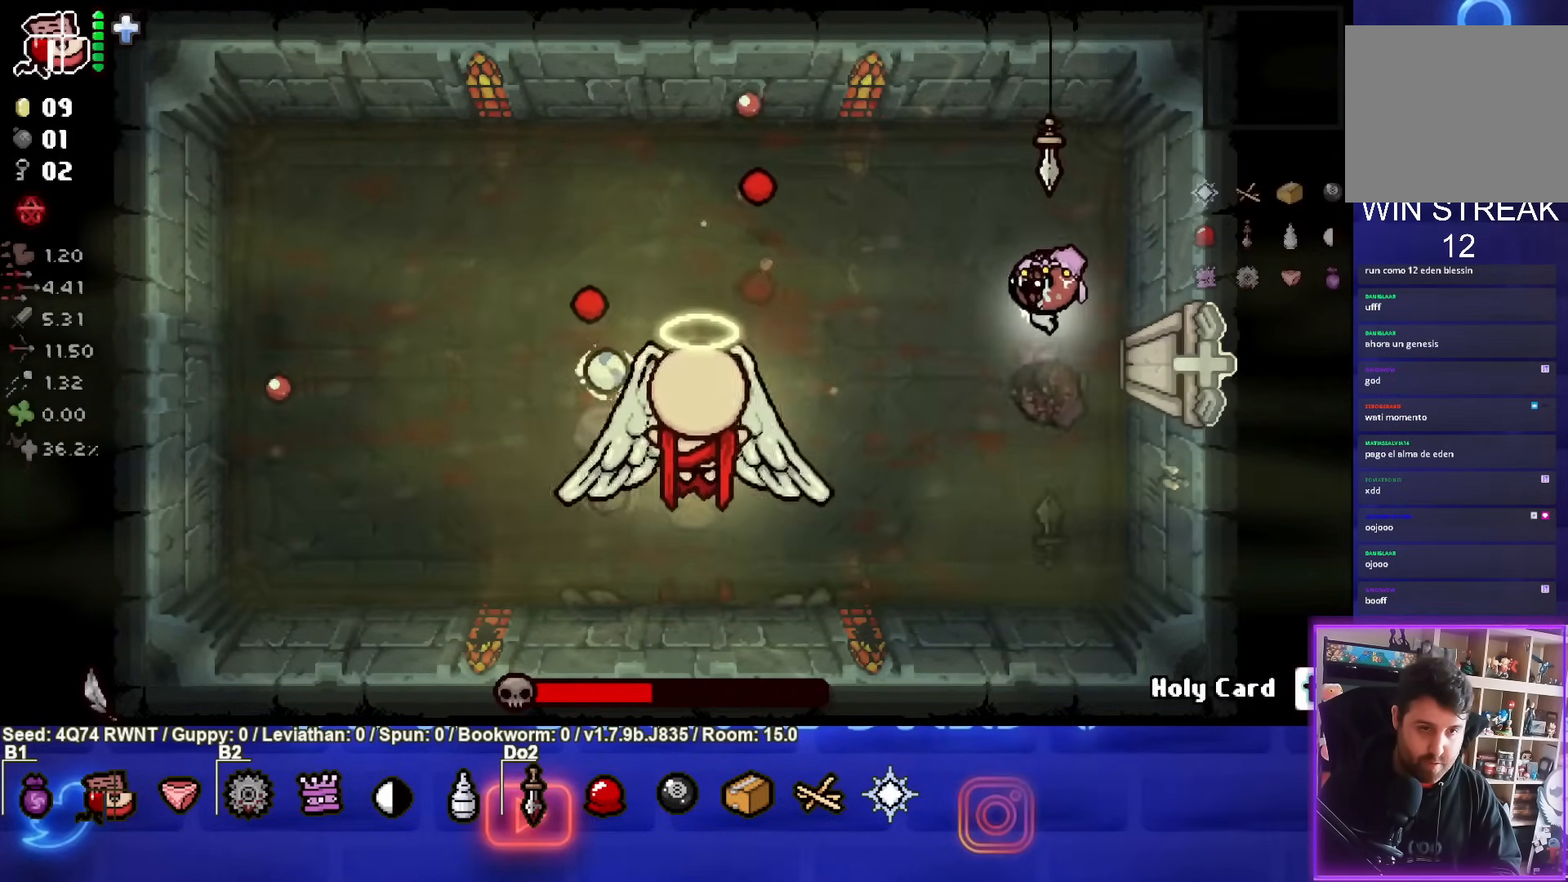
{"buttons": ["CROSS"], "left_stick": "up-left", "events": [[183, "SQUARE", "up"], [300, "CROSS", "down"], [333, "left_stick", "up-left"]]}
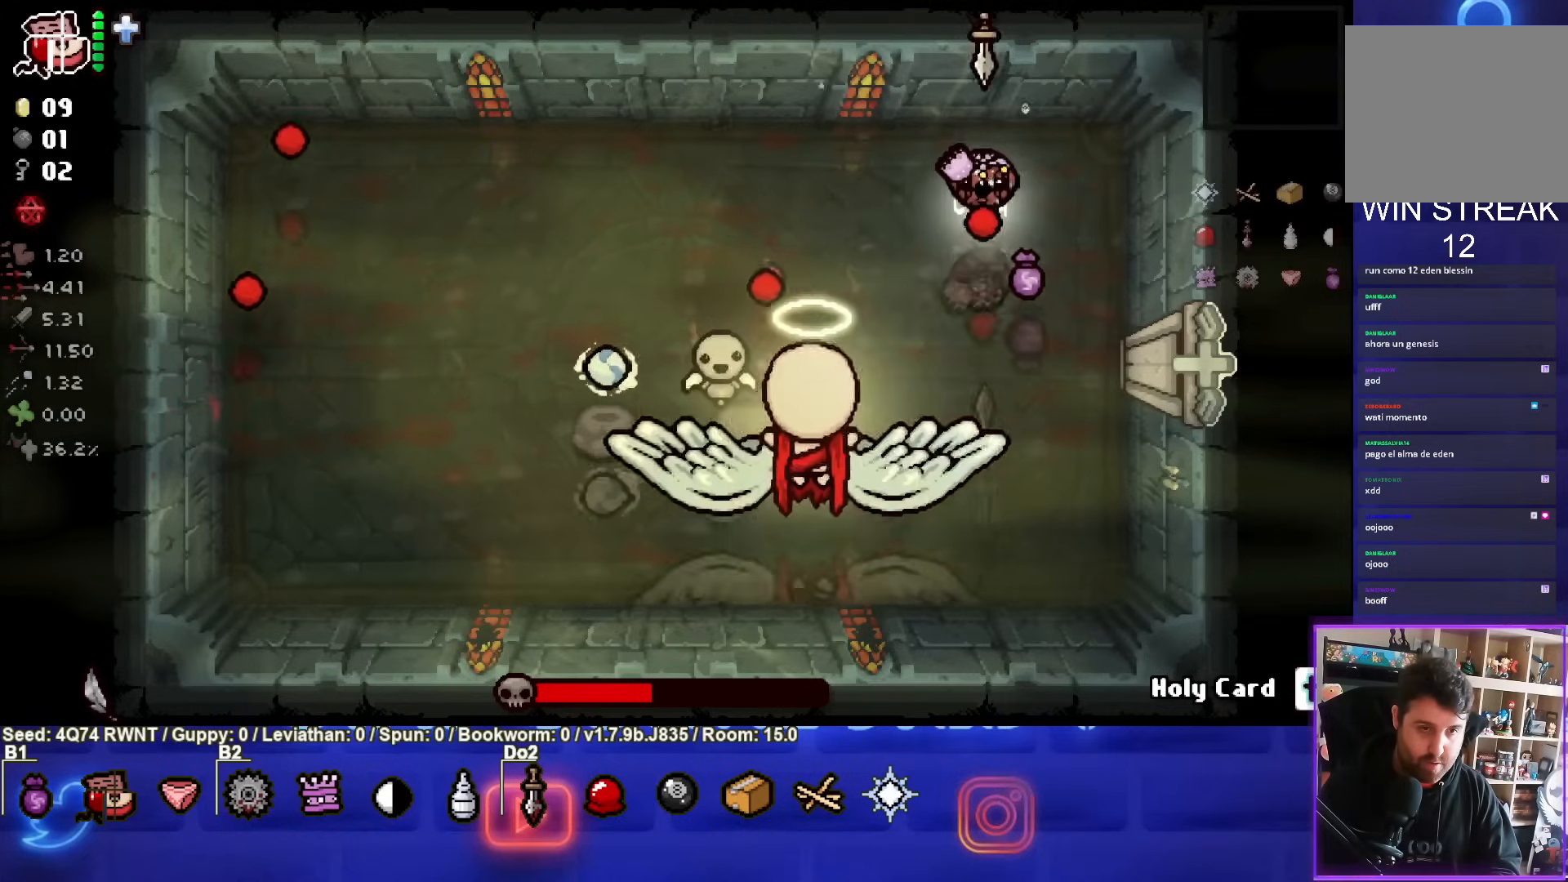
{"buttons": ["CROSS"], "left_stick": "left", "events": [[67, "left_stick", "left"]]}
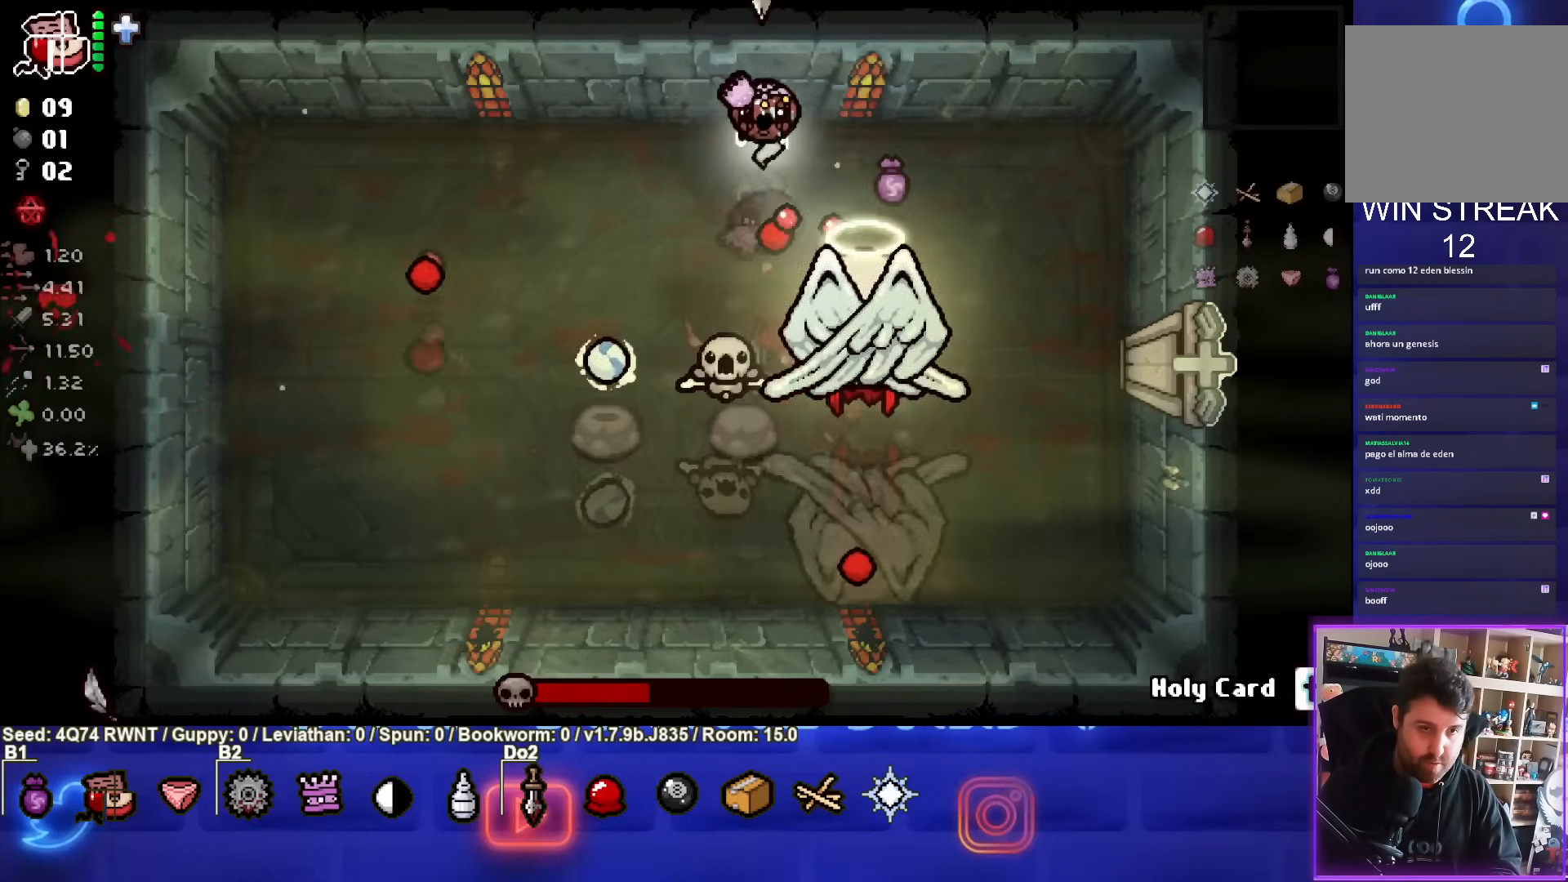
{"buttons": ["CIRCLE"], "left_stick": "left", "events": [[217, "CROSS", "up"], [483, "CIRCLE", "down"]]}
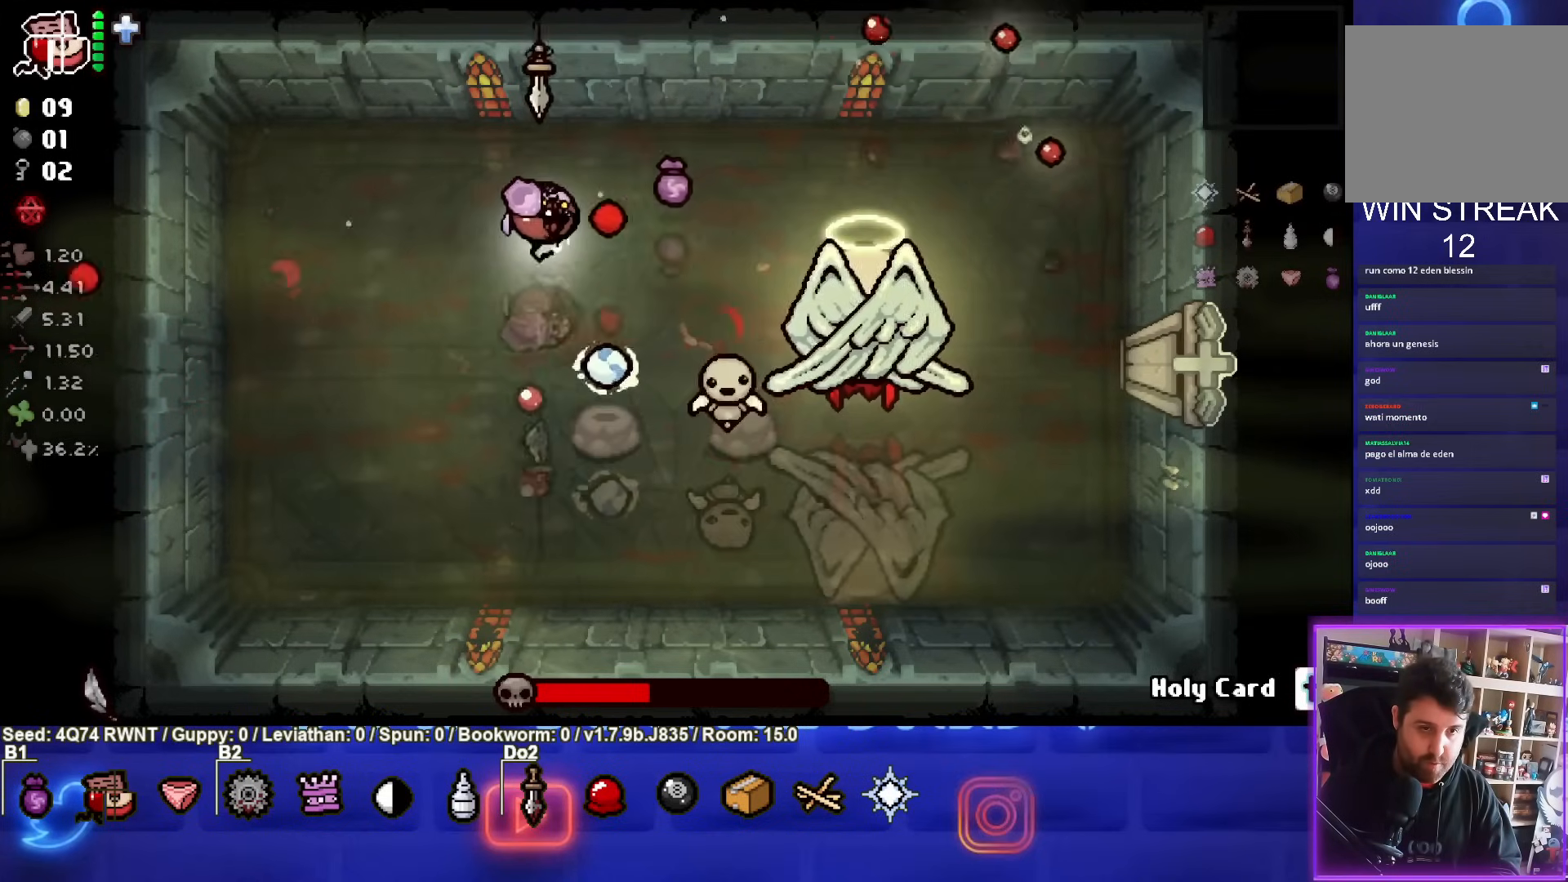
{"buttons": ["CIRCLE"], "left_stick": "left", "events": []}
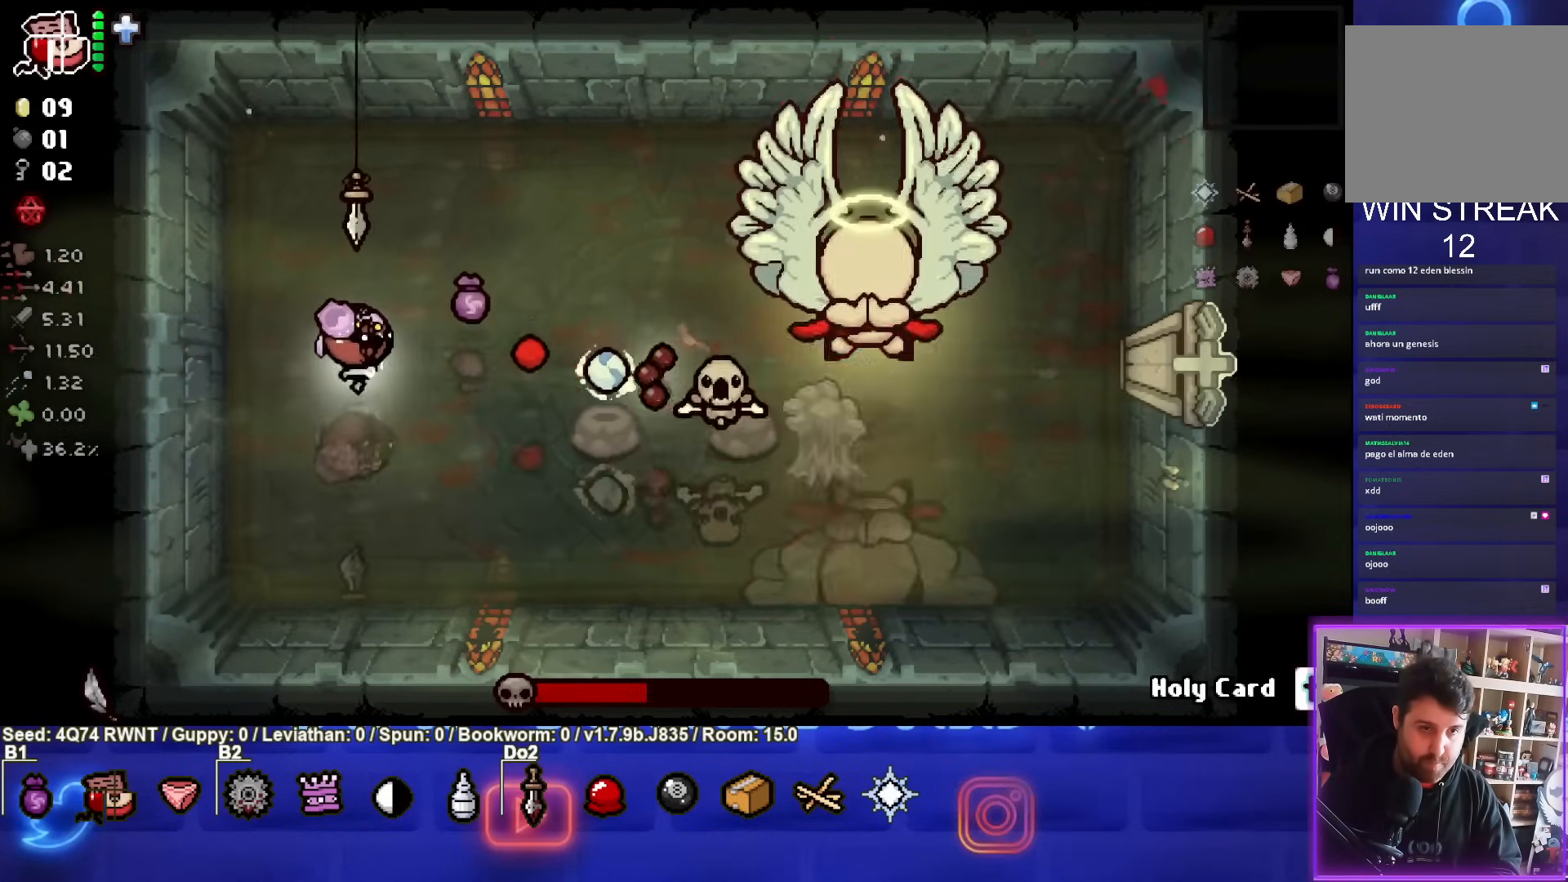
{"buttons": ["CIRCLE"], "left_stick": "up-left", "events": [[333, "left_stick", "up-left"]]}
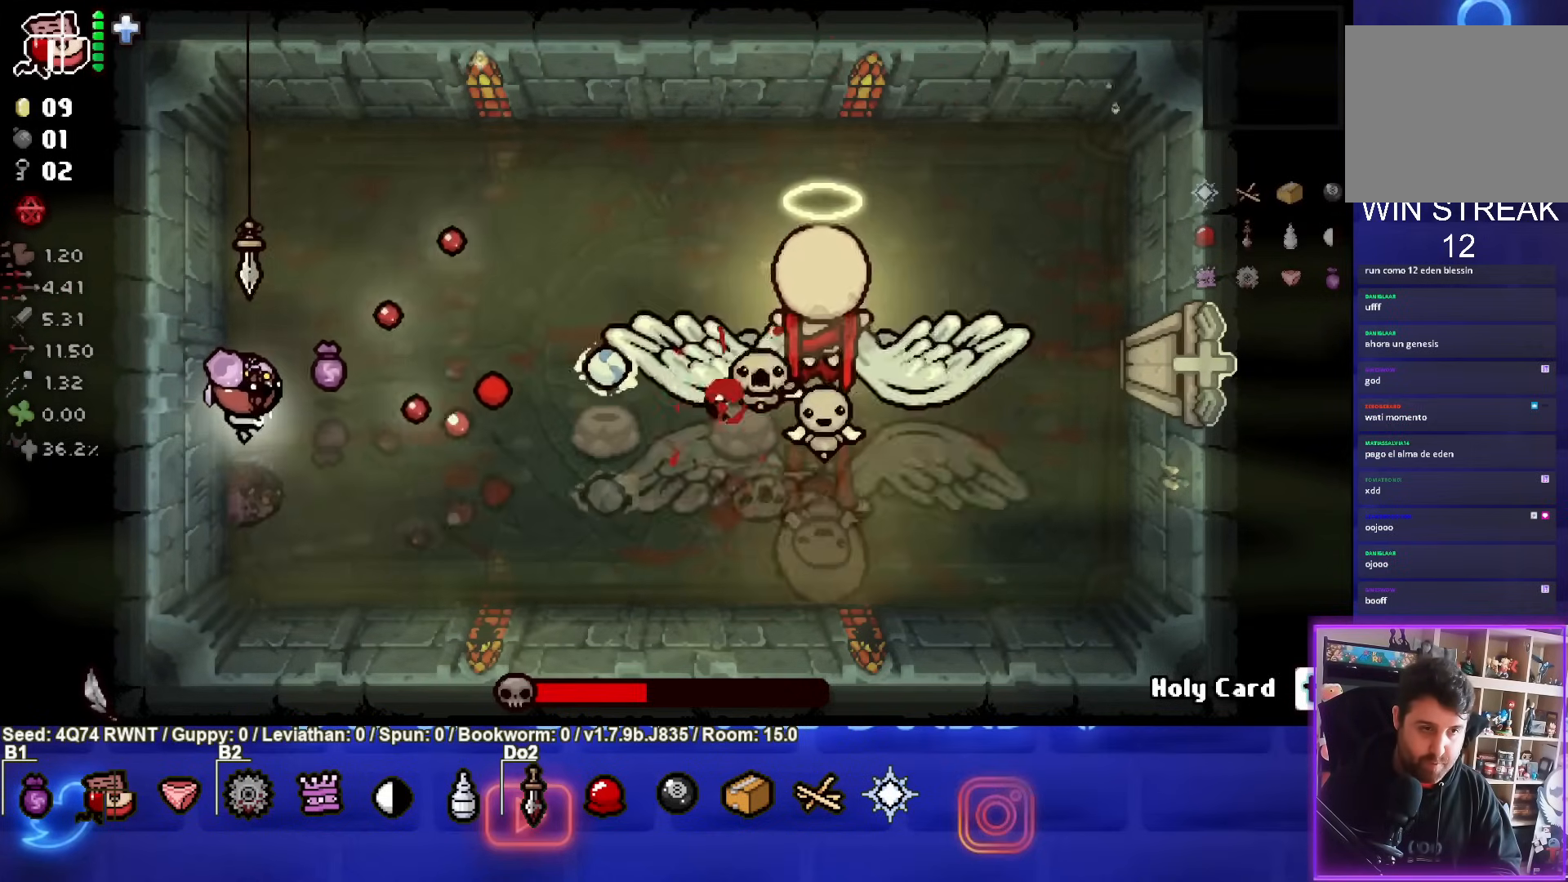
{"buttons": ["CIRCLE"], "left_stick": "up", "events": [[217, "left_stick", "up-right"], [367, "left_stick", "up"]]}
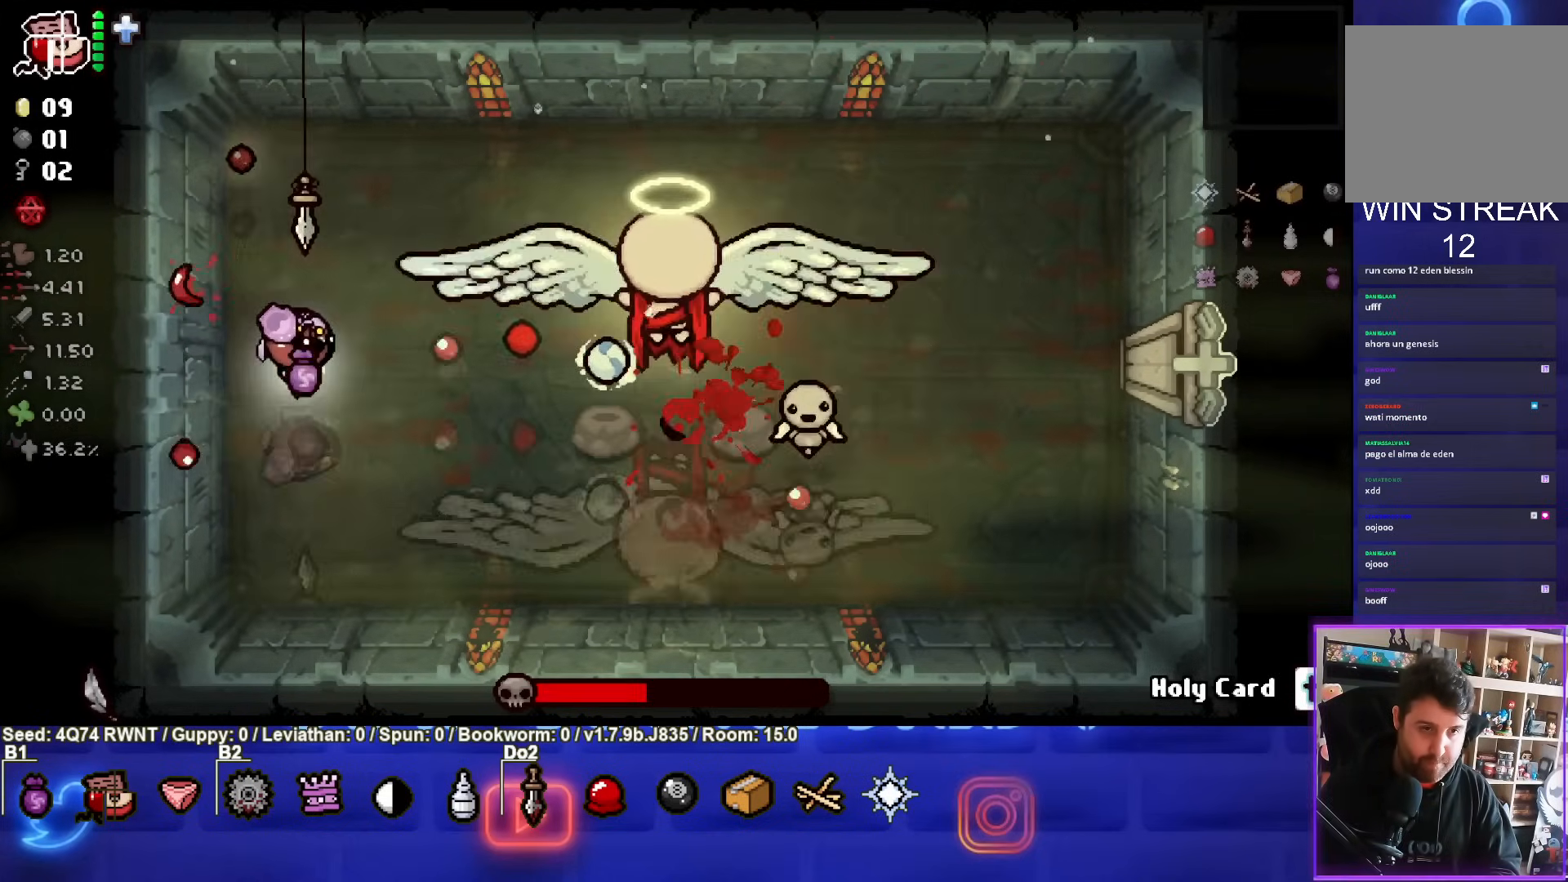
{"buttons": ["CIRCLE"], "left_stick": "up", "events": [[50, "left_stick", "up-left"], [333, "left_stick", "up"]]}
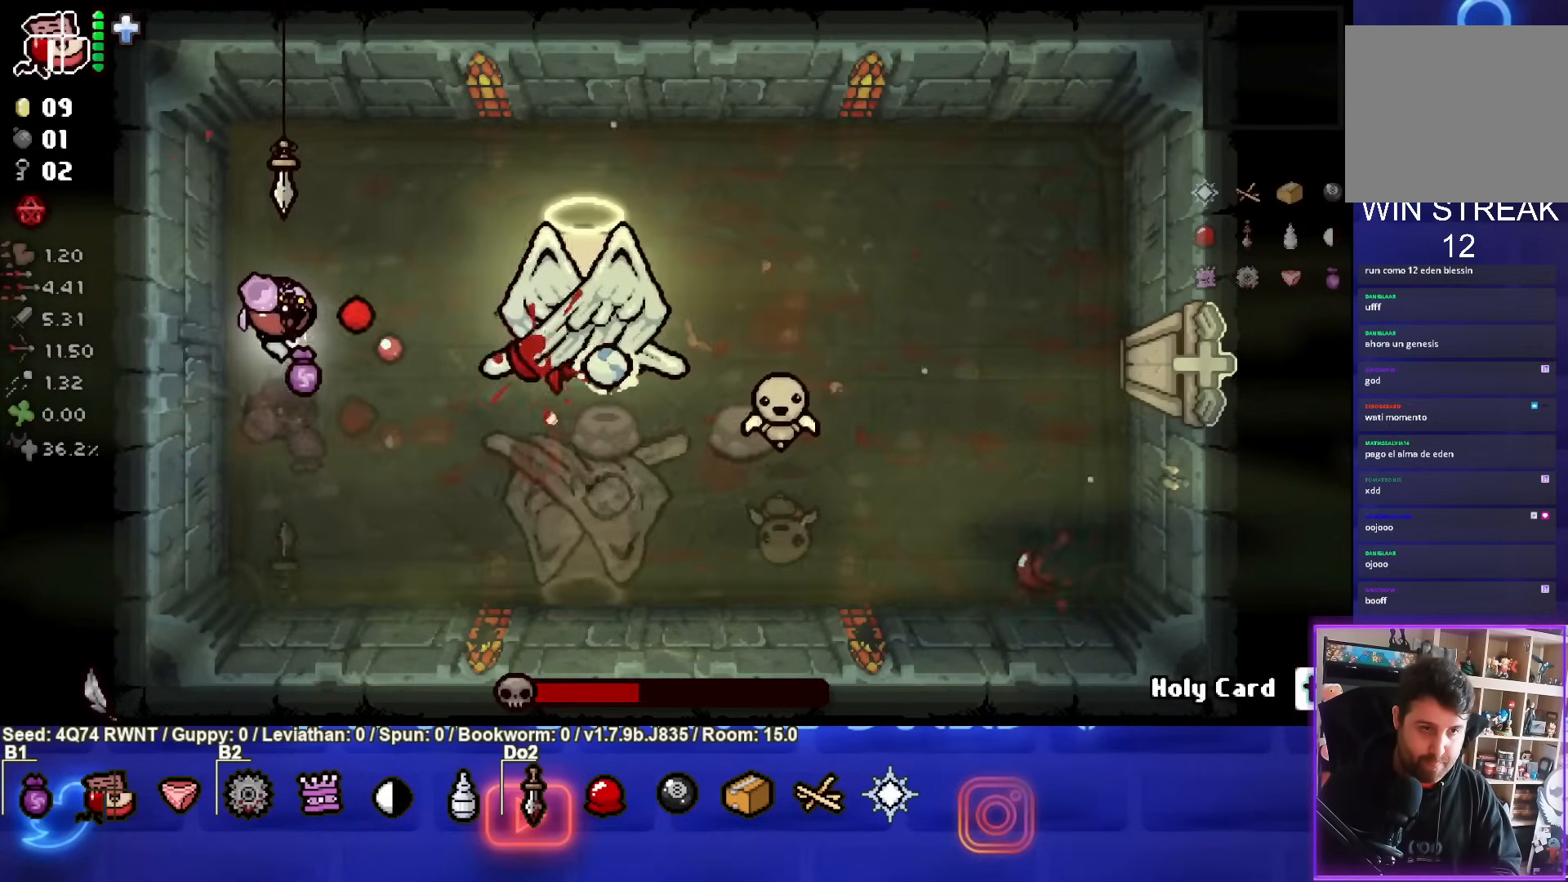
{"buttons": ["CIRCLE"], "left_stick": "up", "events": [[167, "left_stick", "up-left"], [300, "CIRCLE", "up"], [383, "left_stick", "up"], [433, "CIRCLE", "down"]]}
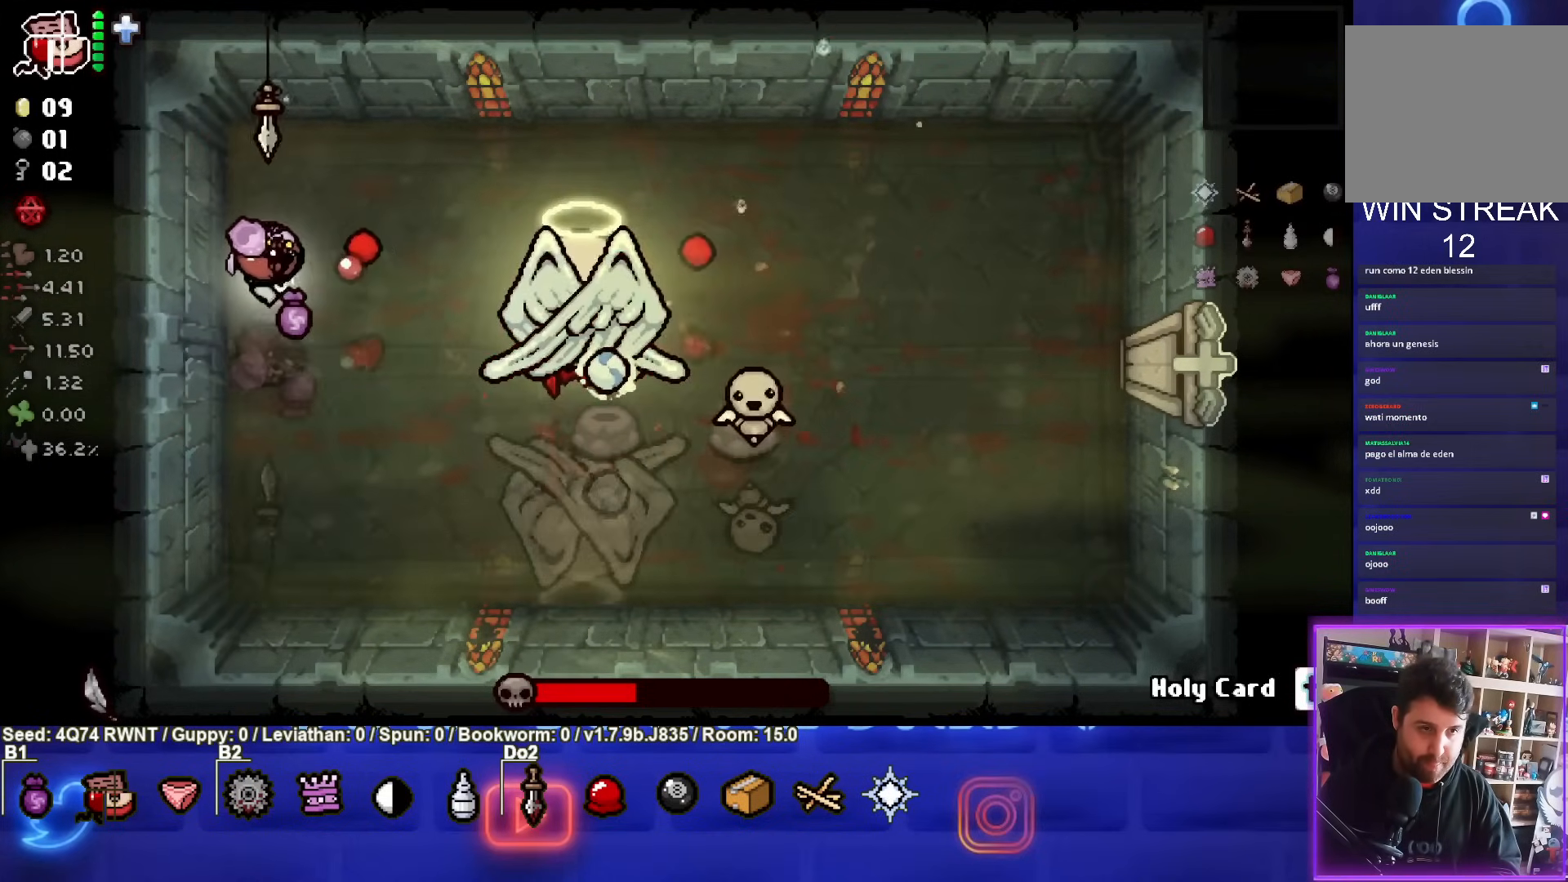
{"buttons": ["CIRCLE"], "left_stick": "up-left", "events": [[17, "left_stick", "up-left"]]}
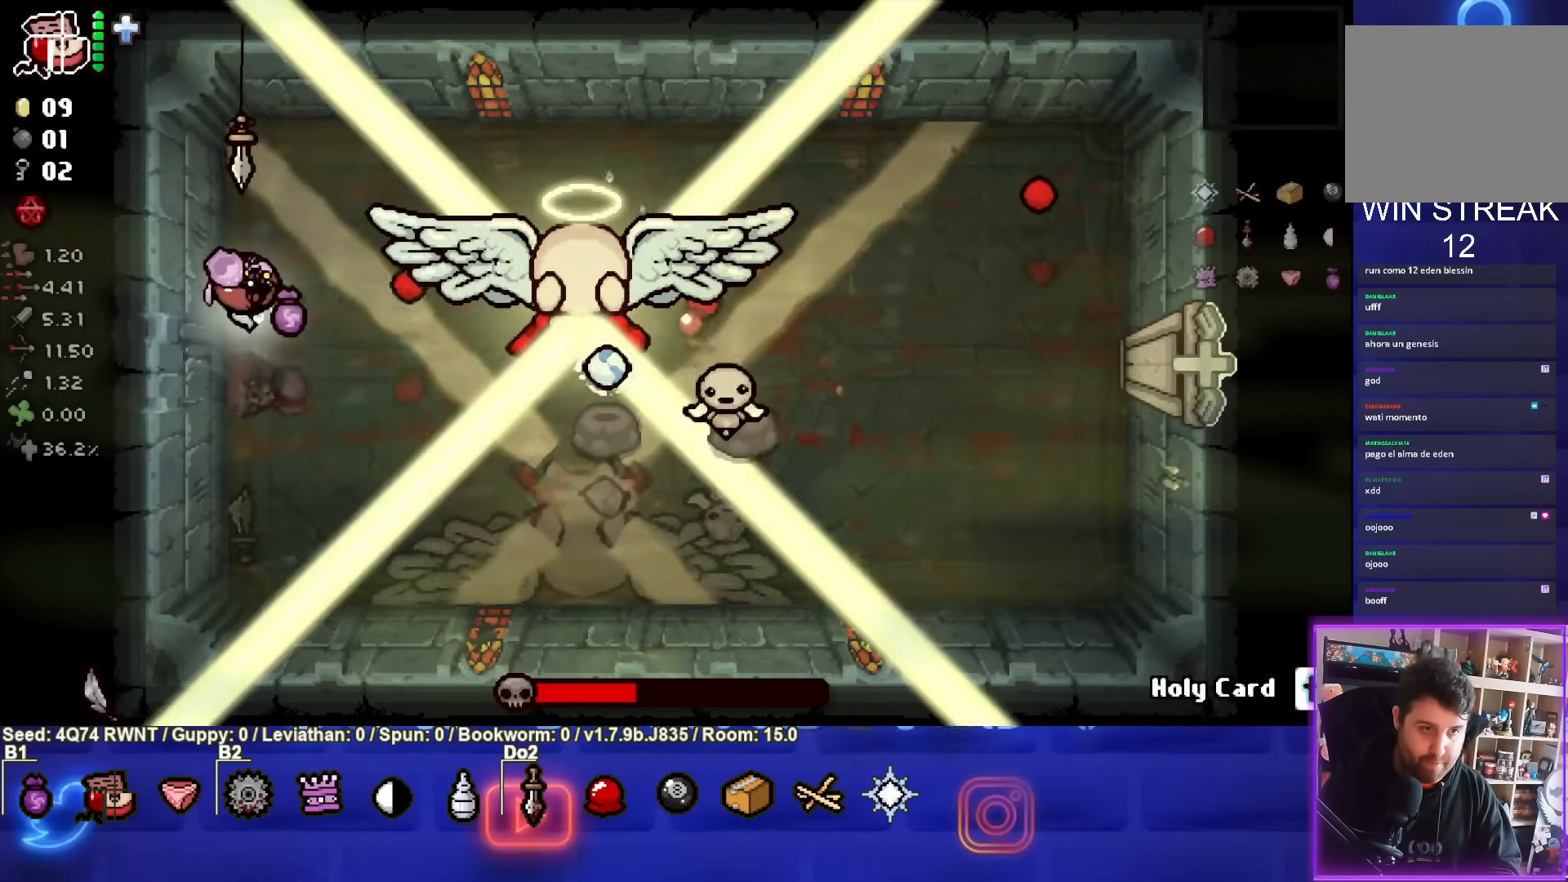
{"buttons": ["CIRCLE"], "left_stick": "up-left", "events": [[17, "left_stick", "down-right"], [150, "left_stick", "right"], [383, "left_stick", "up-left"]]}
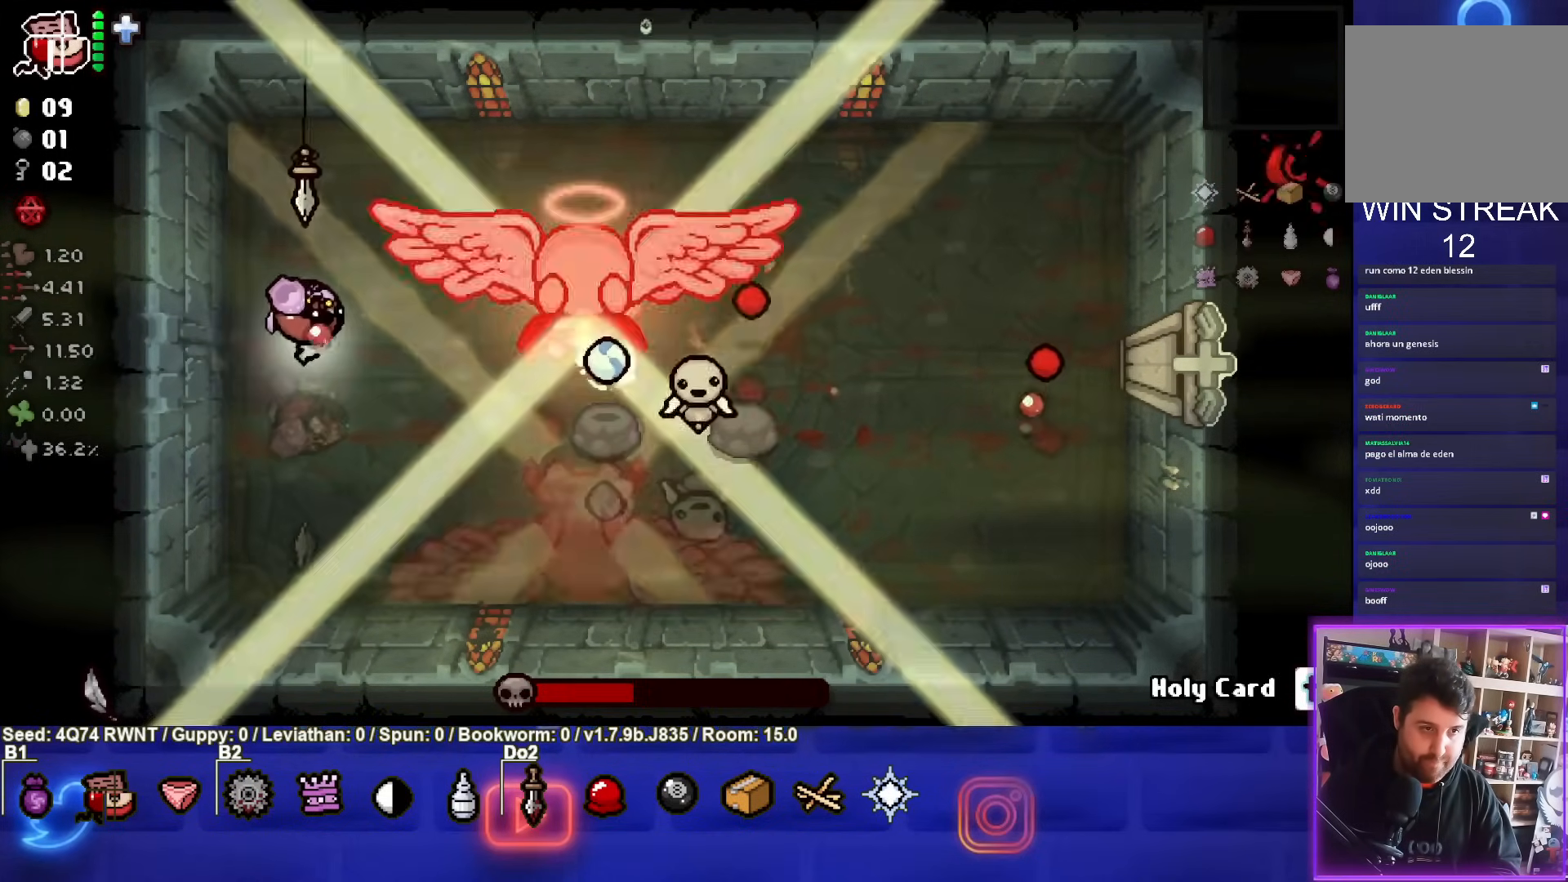
{"buttons": ["CIRCLE"], "left_stick": "center", "events": [[83, "left_stick", "center"], [300, "left_stick", "left"], [483, "left_stick", "center"]]}
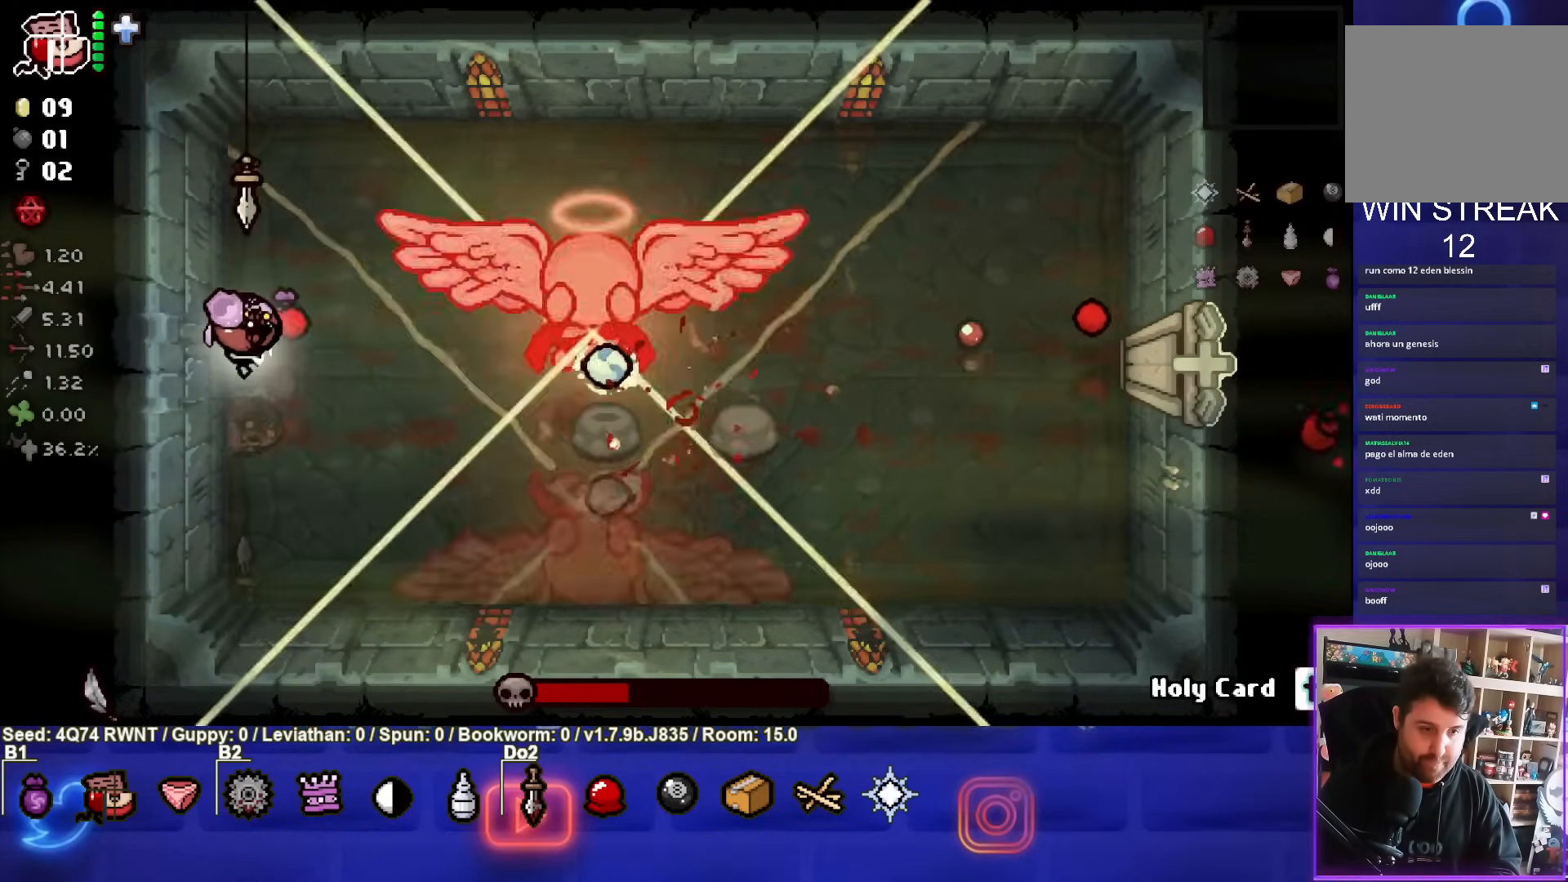
{"buttons": ["CIRCLE"], "left_stick": "center", "events": []}
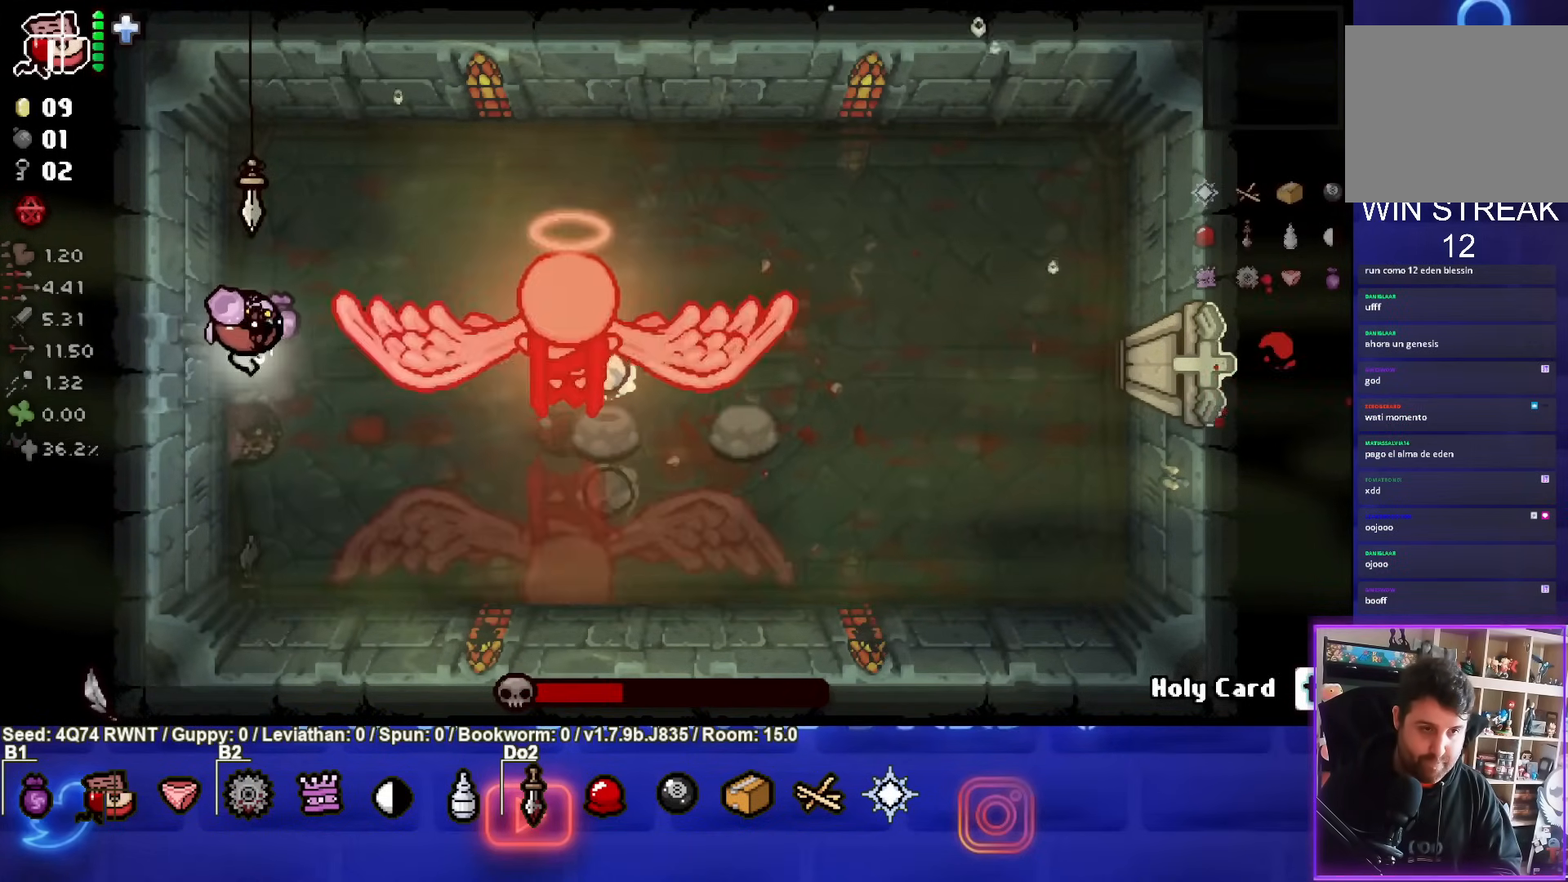
{"buttons": [], "left_stick": "up-right", "events": [[300, "left_stick", "up-right"], [400, "CIRCLE", "up"]]}
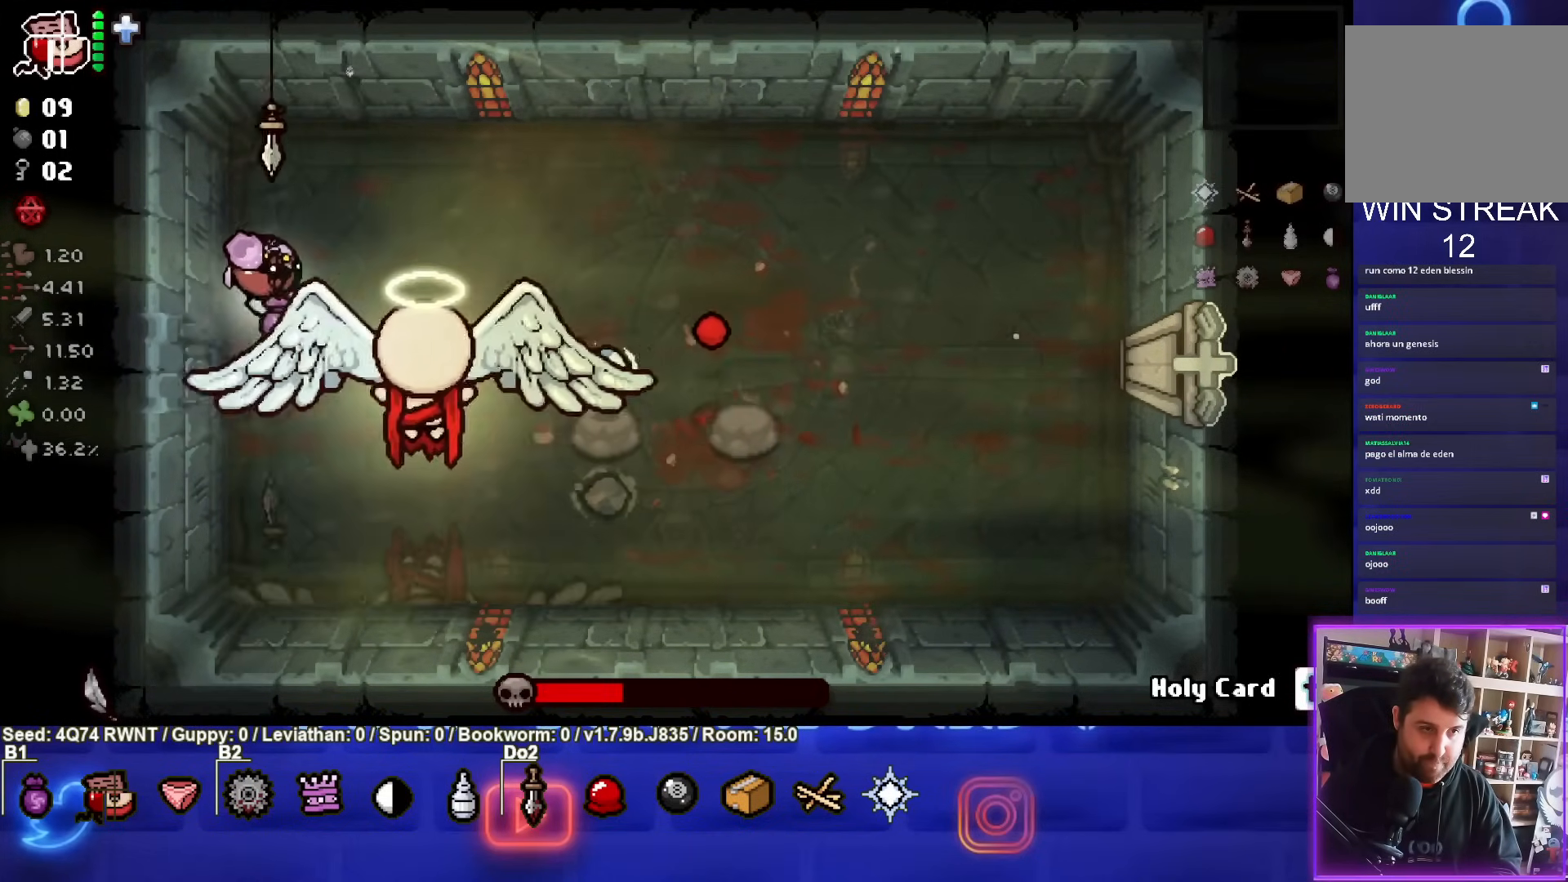
{"buttons": [], "left_stick": "up-right", "events": [[133, "CROSS", "down"], [433, "CROSS", "up"]]}
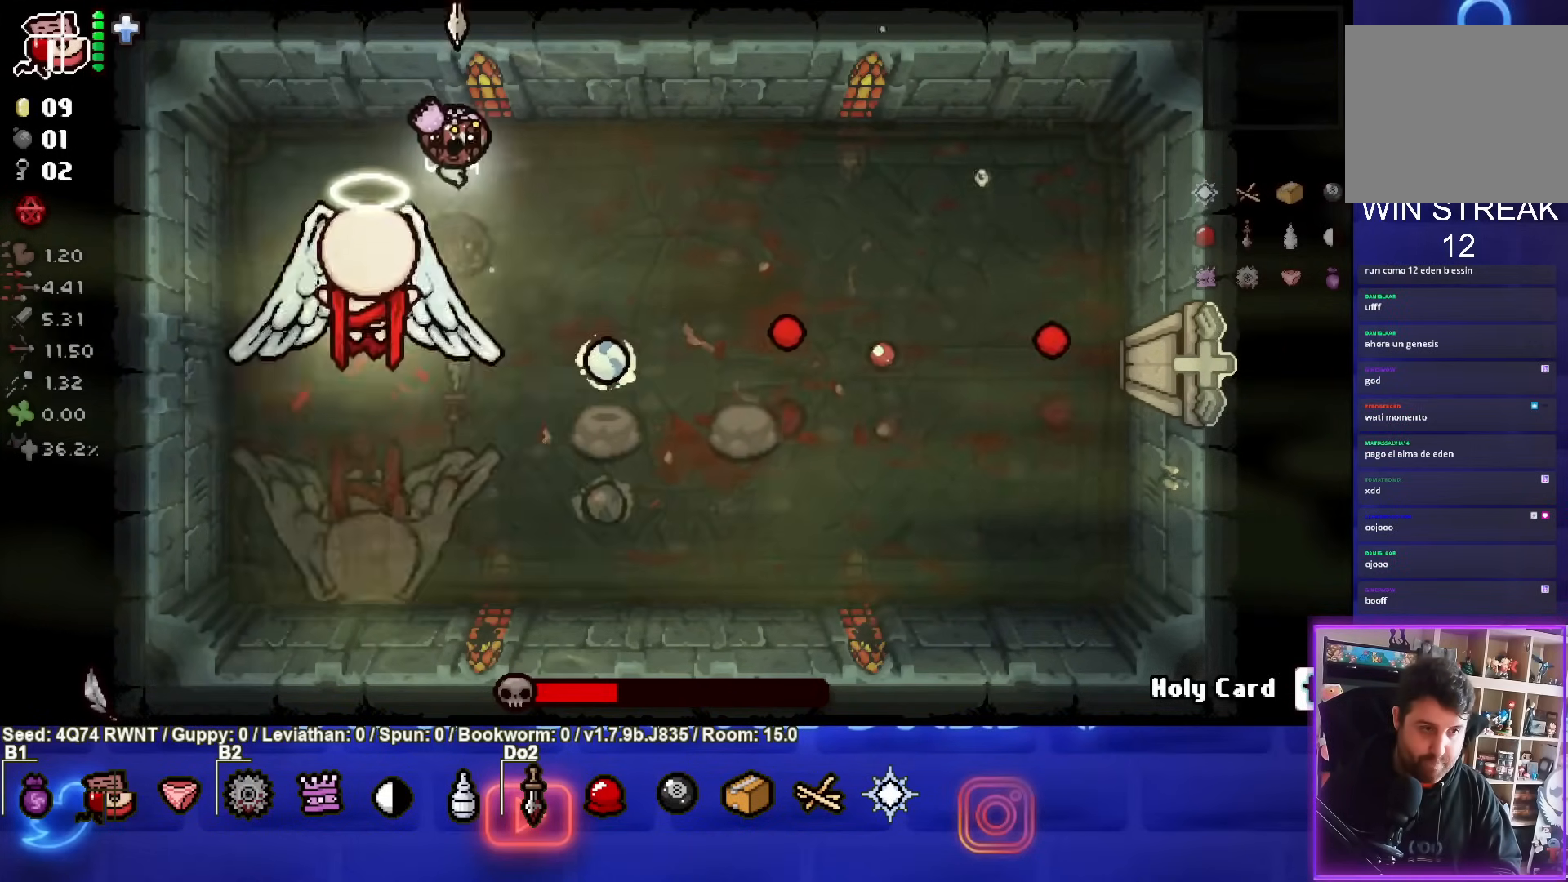
{"buttons": ["SQUARE"], "left_stick": "down-right", "events": [[50, "left_stick", "down-right"], [183, "SQUARE", "down"]]}
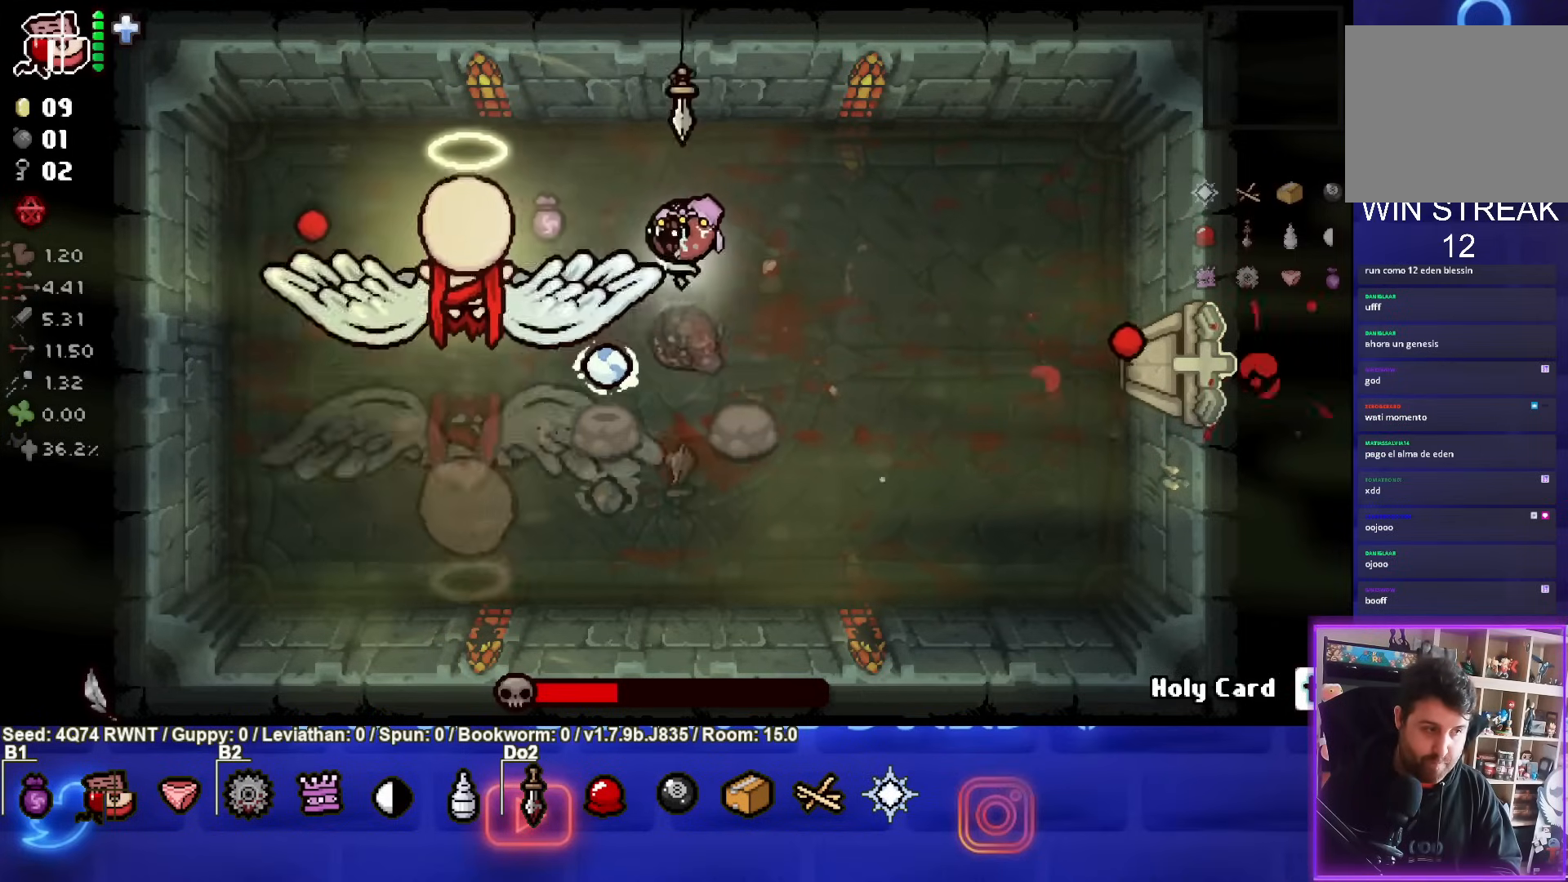
{"buttons": ["SQUARE"], "left_stick": "right", "events": [[200, "left_stick", "right"]]}
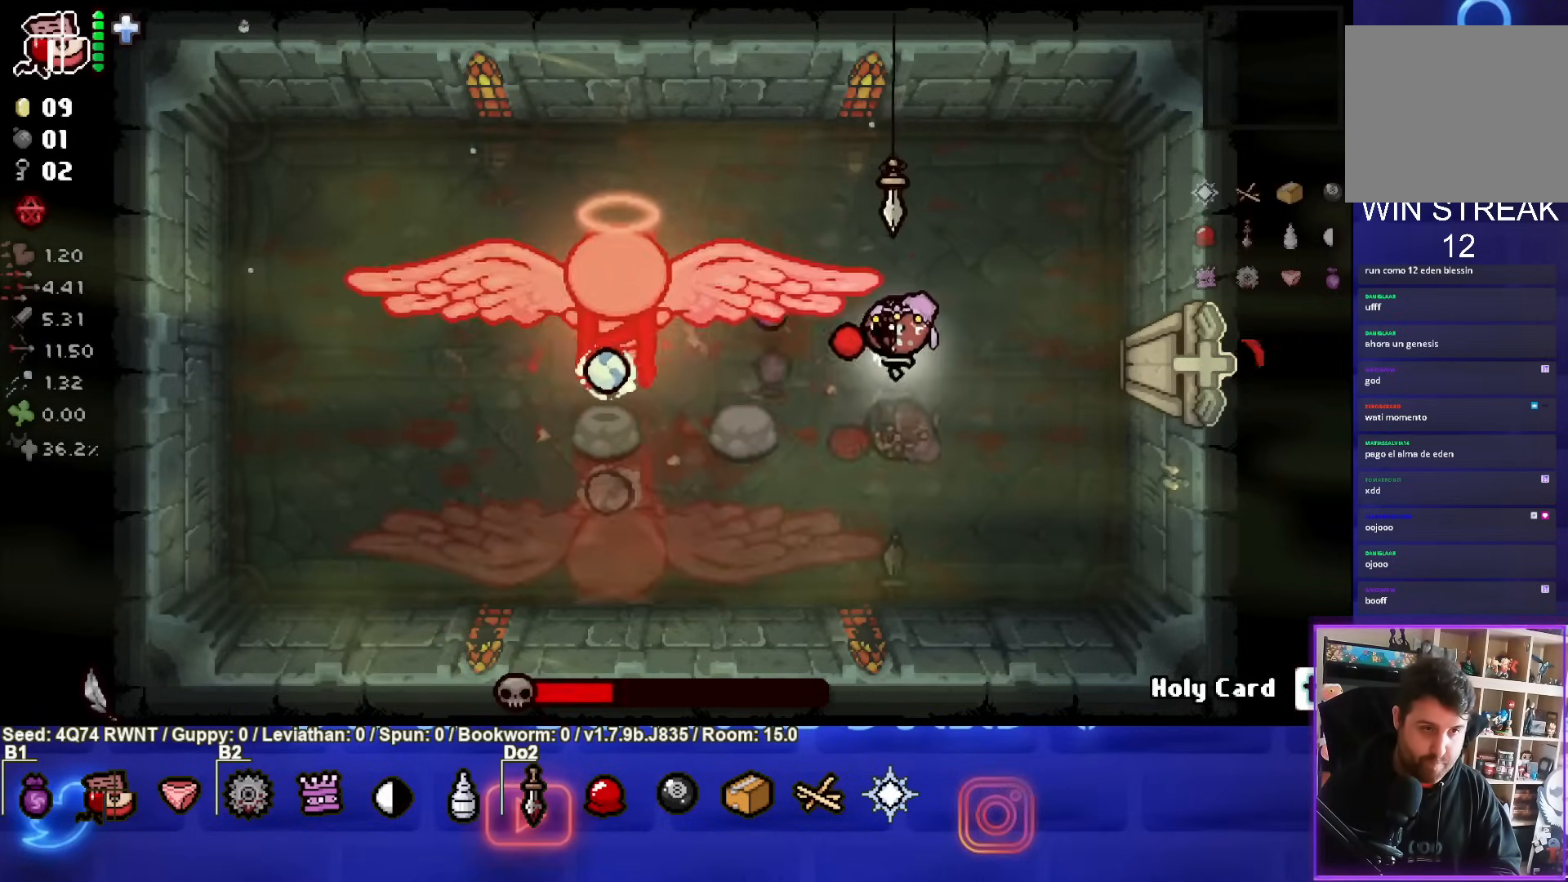
{"buttons": ["SQUARE"], "left_stick": "down-right", "events": [[100, "left_stick", "down-right"], [300, "left_stick", "center"], [417, "left_stick", "down-right"]]}
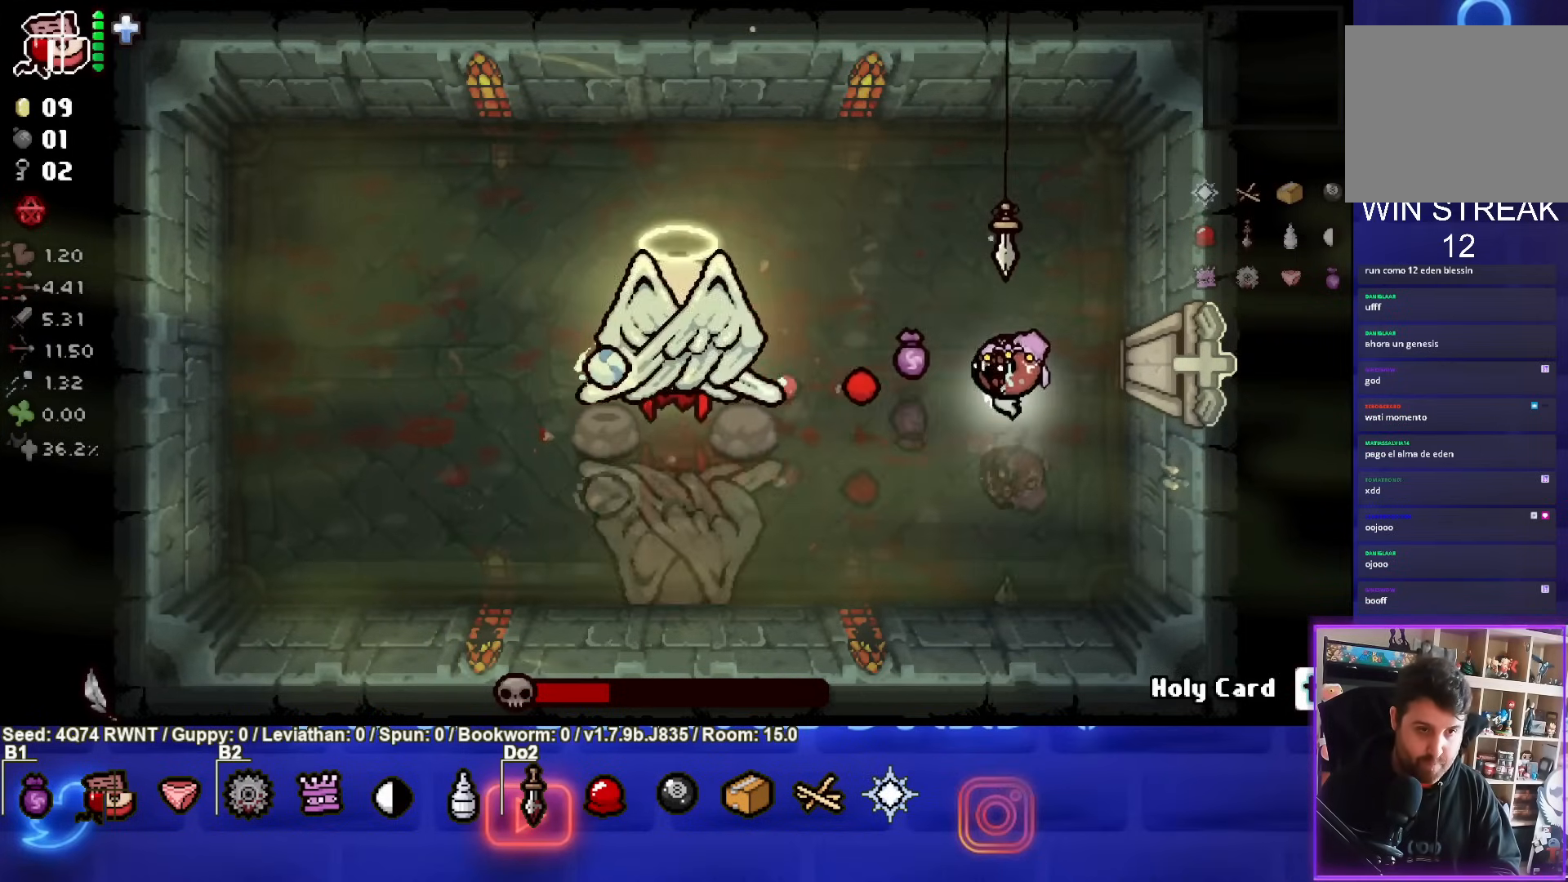
{"buttons": ["SQUARE"], "left_stick": "center", "events": [[50, "left_stick", "center"], [167, "left_stick", "left"], [400, "left_stick", "center"]]}
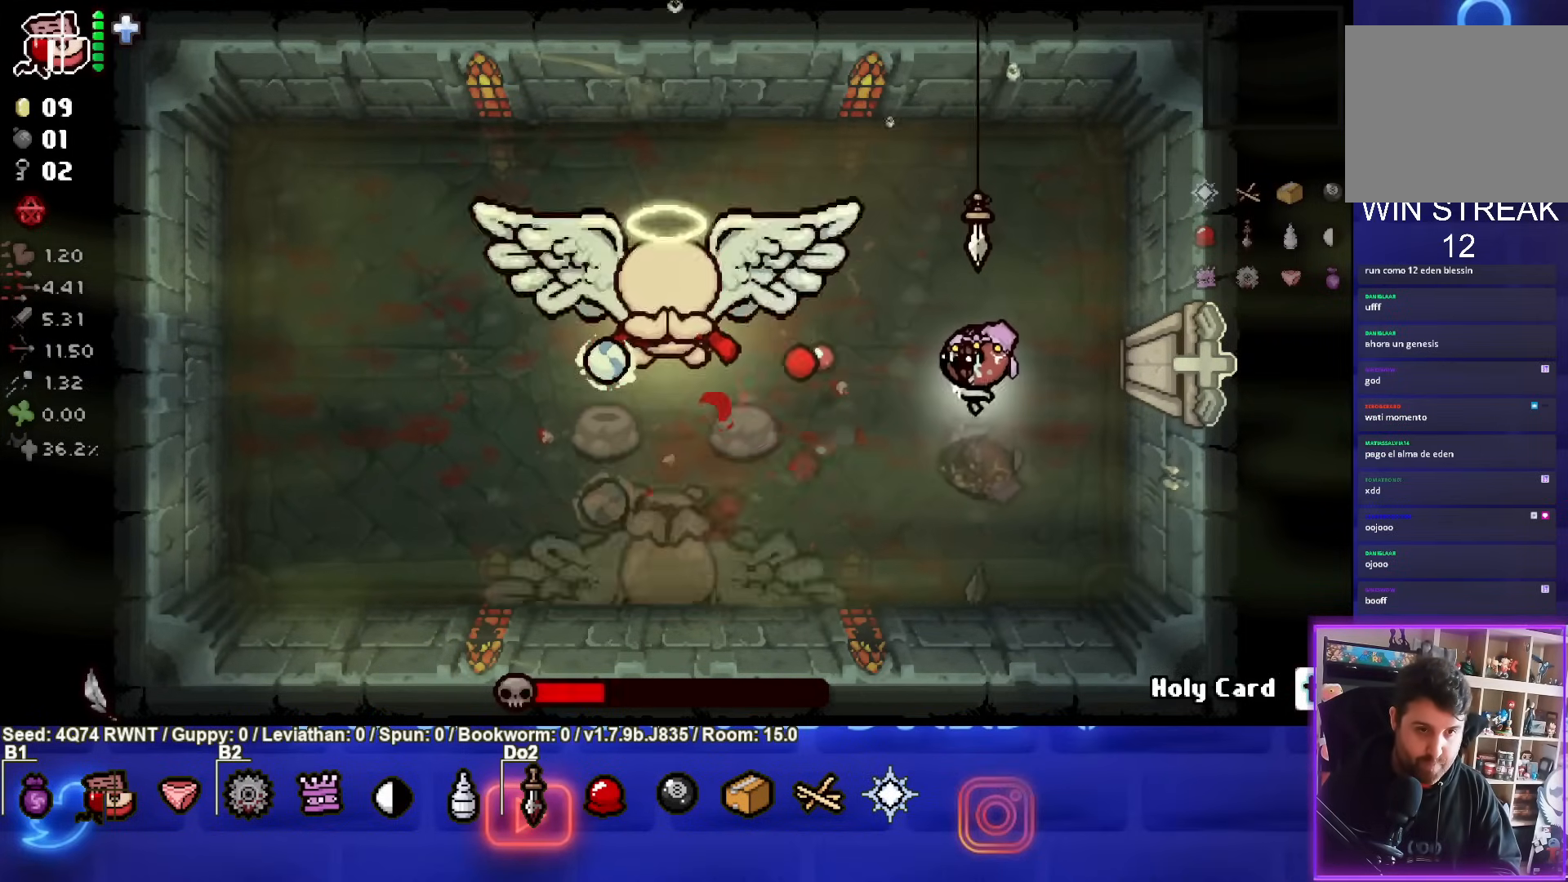
{"buttons": ["SQUARE"], "left_stick": "center", "events": [[83, "left_stick", "right"], [233, "left_stick", "left"], [433, "left_stick", "center"]]}
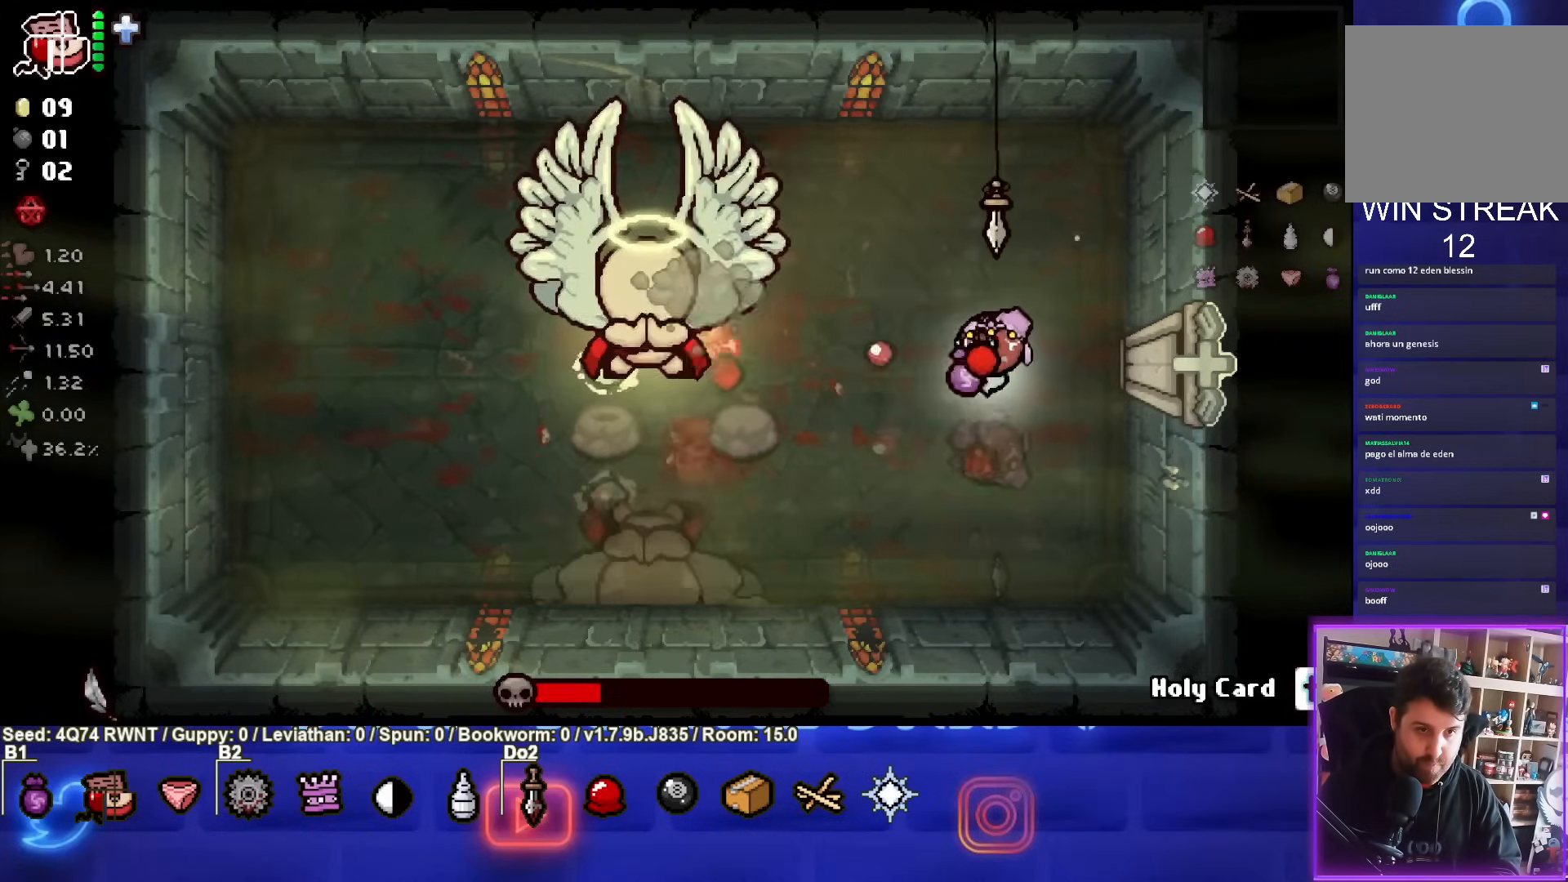
{"buttons": ["SQUARE"], "left_stick": "center", "events": [[17, "left_stick", "down-left"], [133, "left_stick", "center"], [267, "left_stick", "right"], [417, "left_stick", "center"]]}
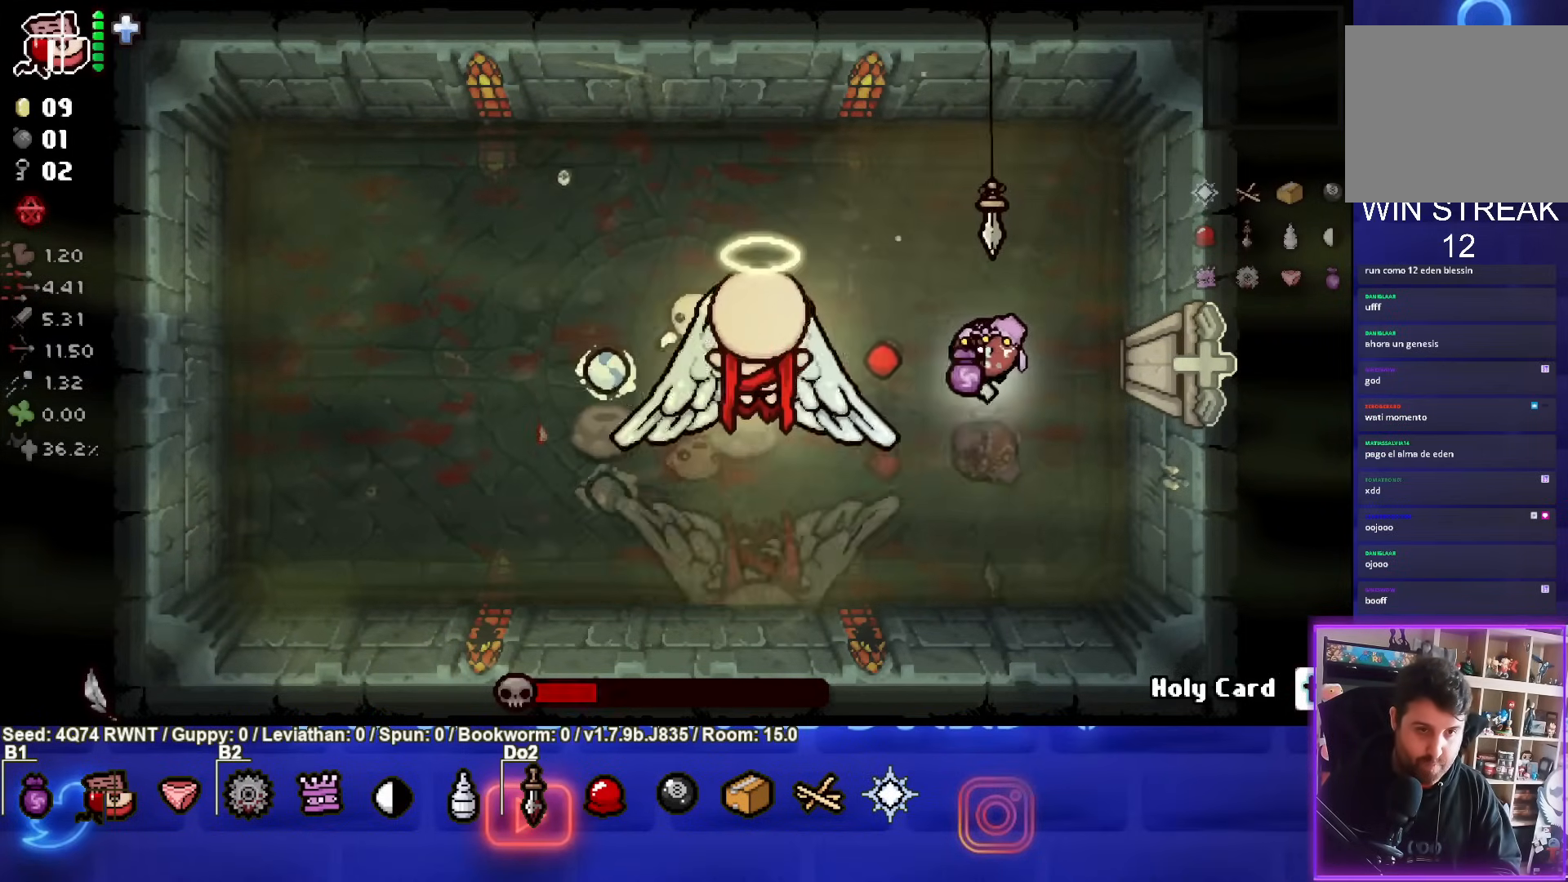
{"buttons": [], "left_stick": "up-left", "events": [[17, "left_stick", "right"], [167, "left_stick", "up"], [283, "SQUARE", "up"], [367, "left_stick", "up-left"]]}
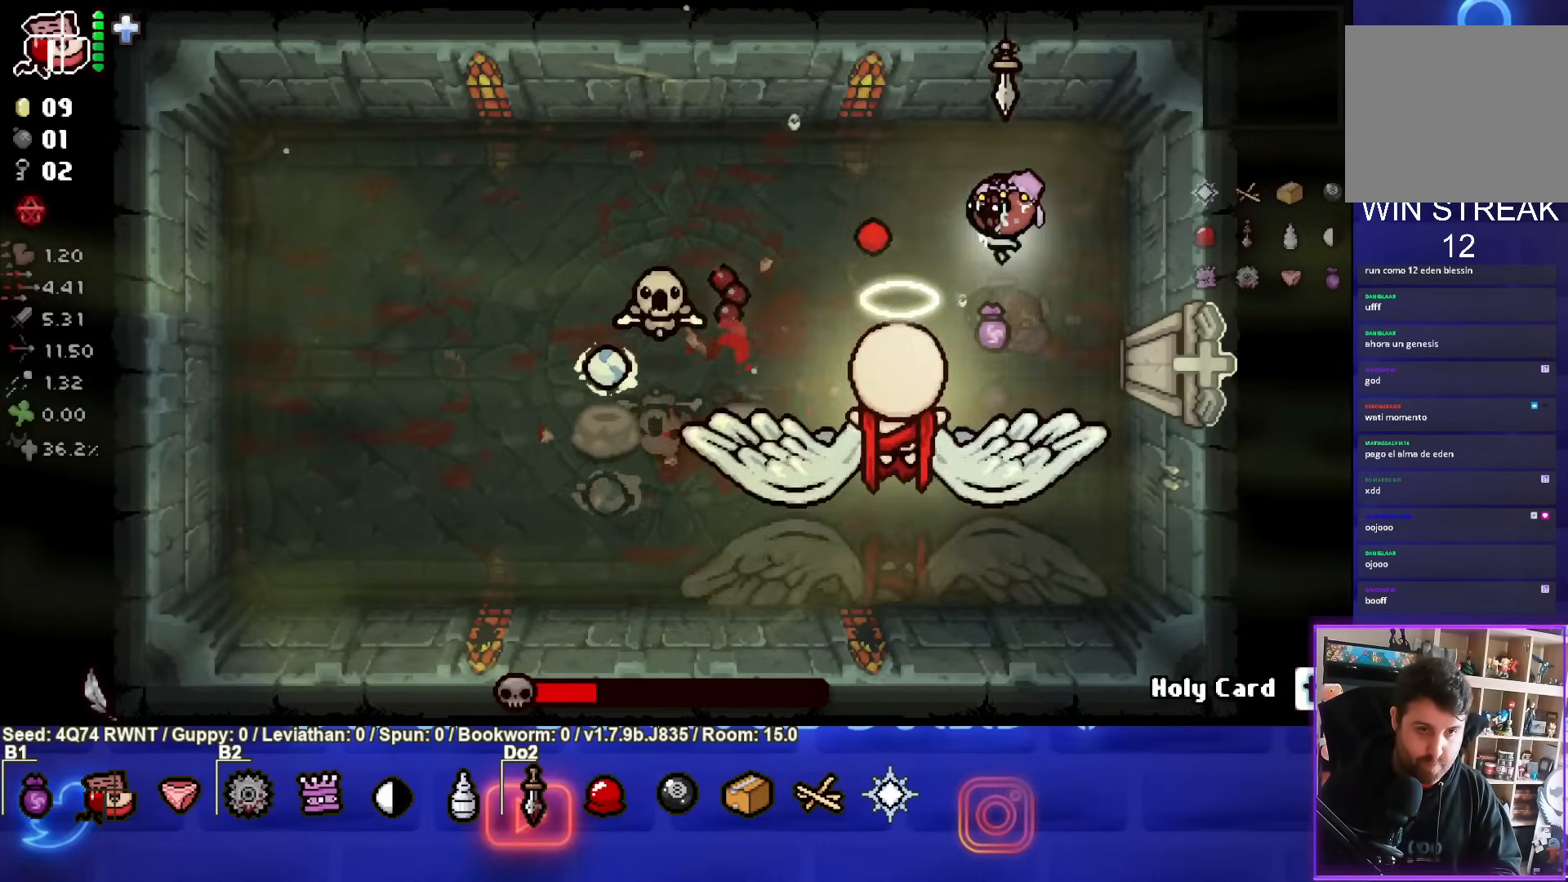
{"buttons": ["CROSS"], "left_stick": "left", "events": [[83, "CROSS", "down"], [417, "left_stick", "left"]]}
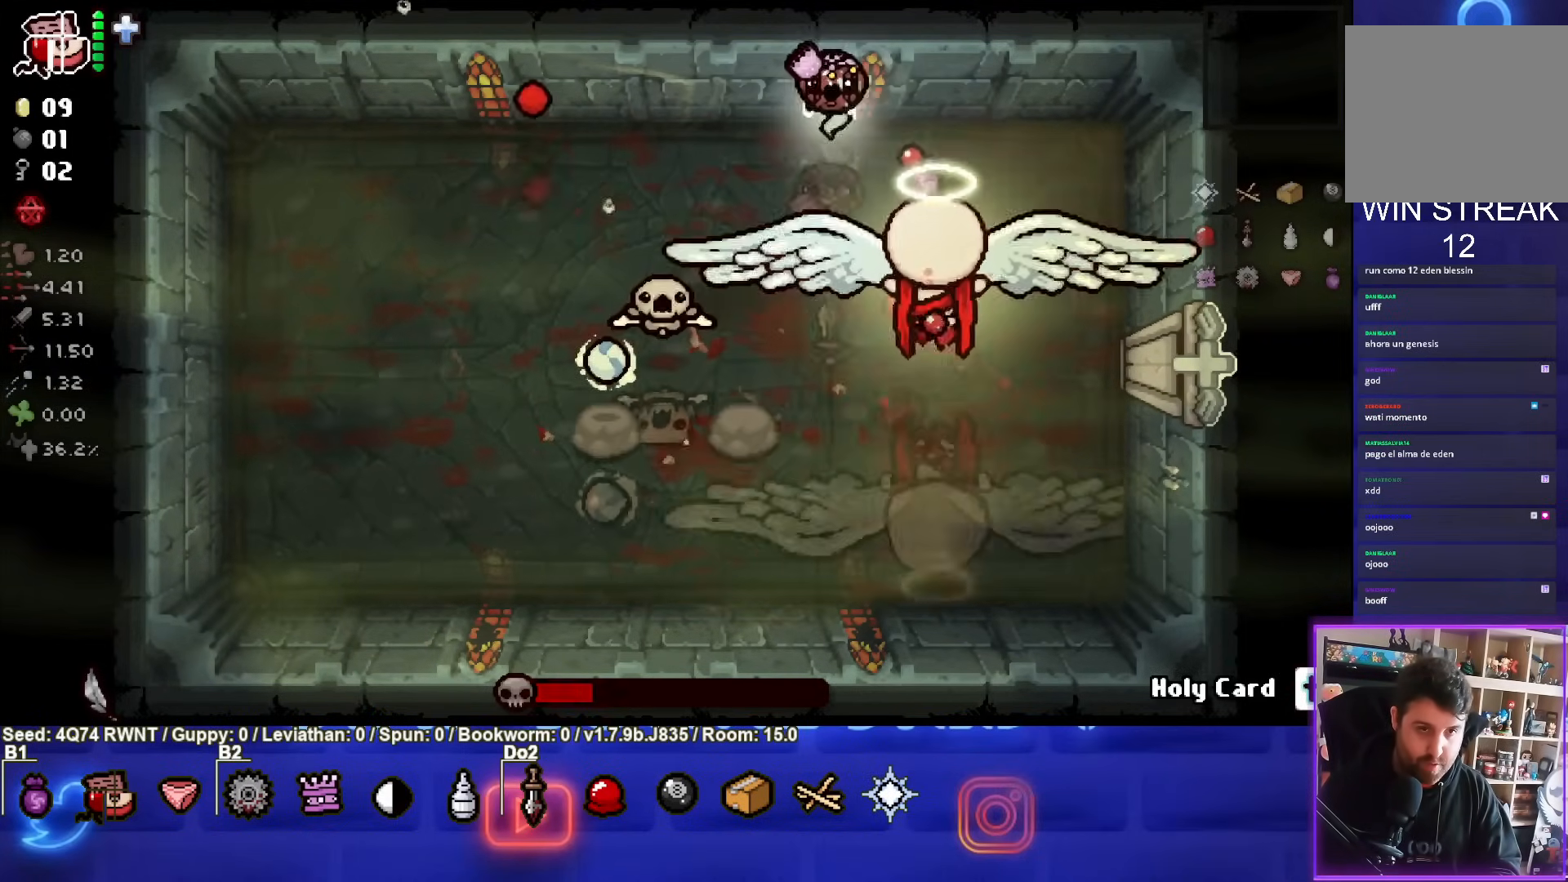
{"buttons": [], "left_stick": "down-left", "events": [[200, "left_stick", "down-left"], [433, "CROSS", "up"]]}
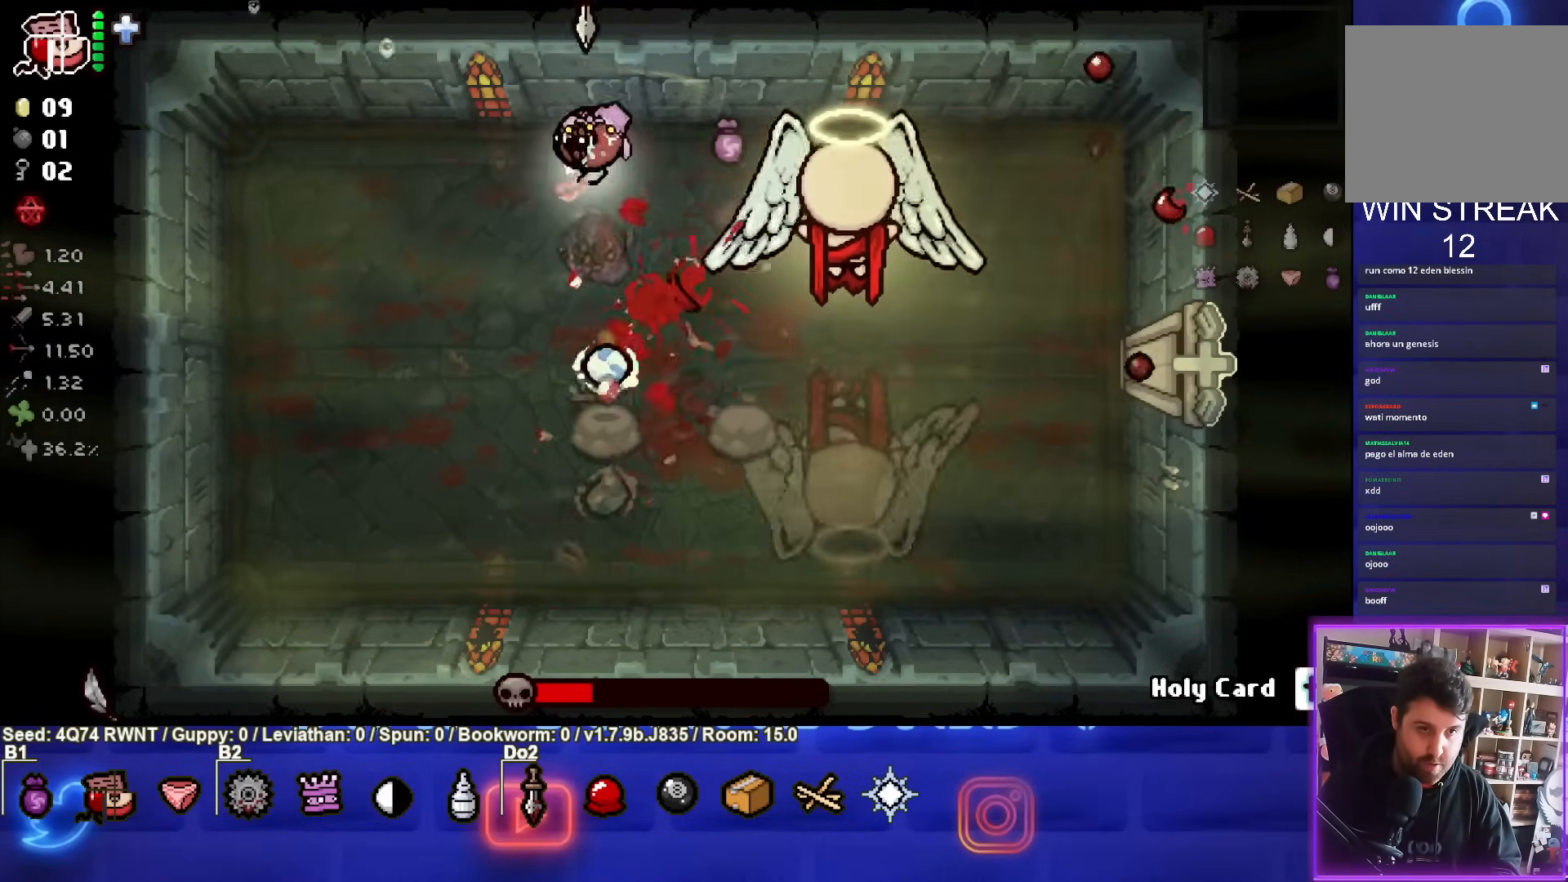
{"buttons": ["CIRCLE"], "left_stick": "down-left", "events": [[200, "CIRCLE", "down"]]}
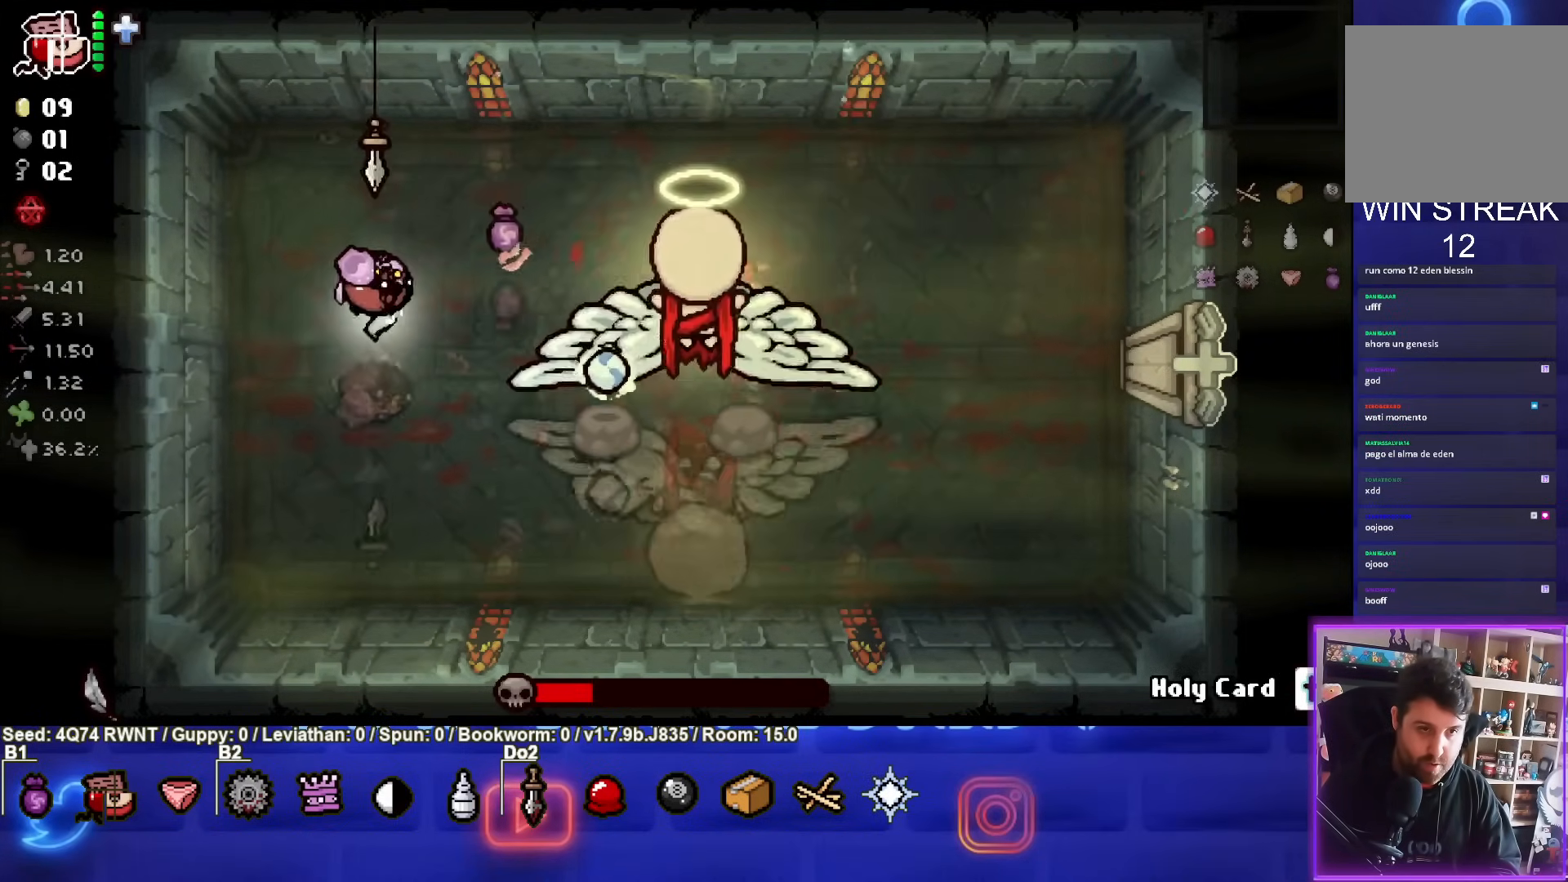
{"buttons": ["CIRCLE"], "left_stick": "down-left", "events": [[250, "left_stick", "center"], [433, "left_stick", "down-left"]]}